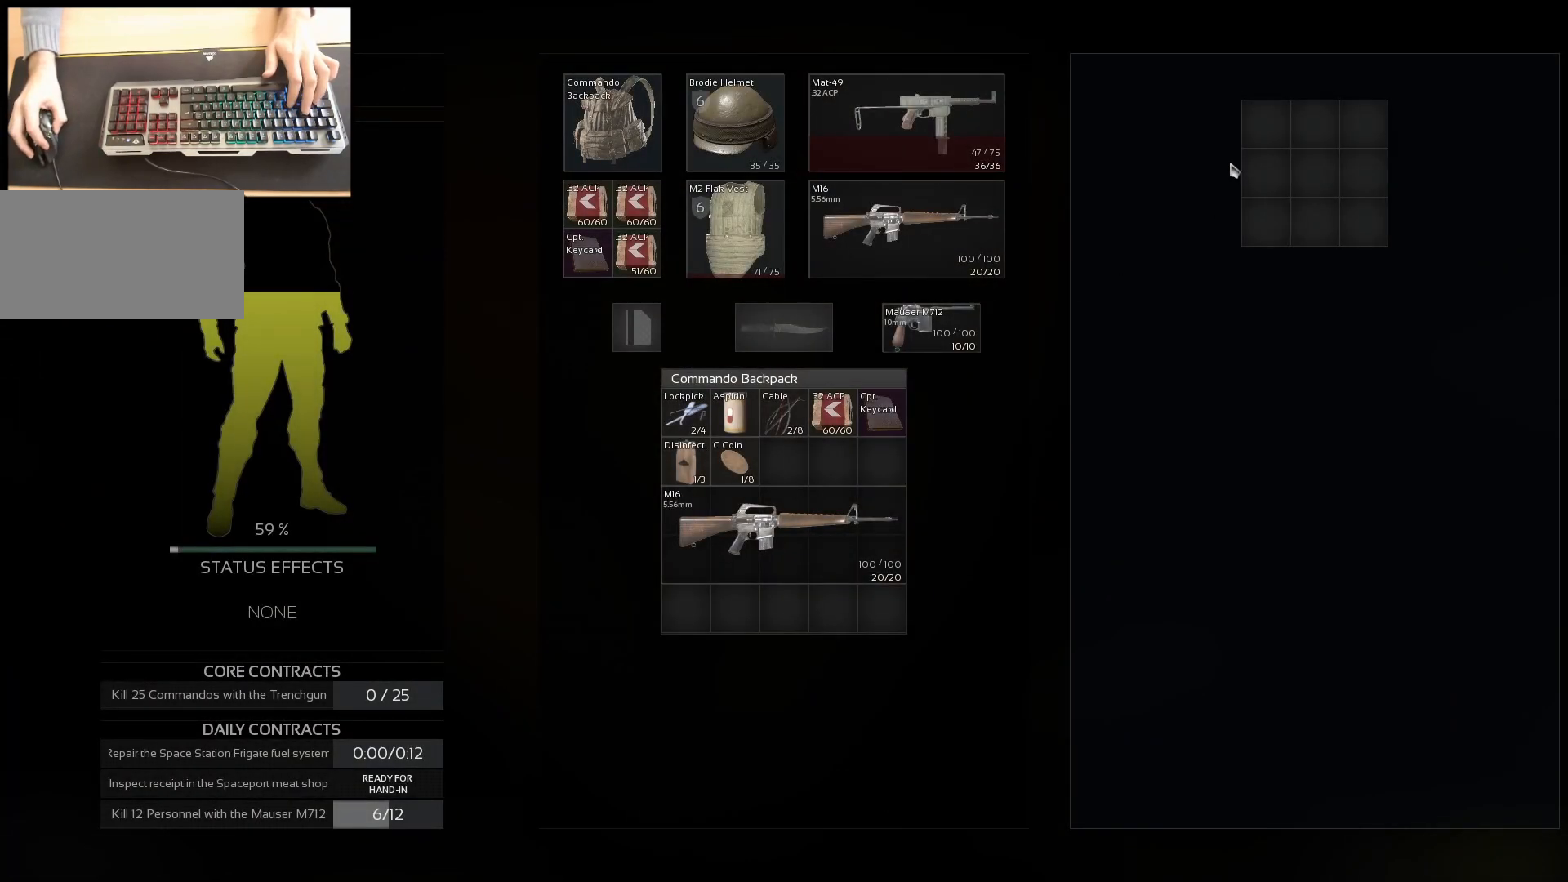
Gameplay with keyboard and mouse; each line is a JSON object with the keys and mouse buttons held at the frame after it. "events" lists presses ("down") and releases ("up") of "a", "ctrl", "d", "e", "q", "s", "shift", "space", "w", "mouse_left", "mouse_wheel", "mouse_right", "mouse_mb4" and "mouse_mb5" between this image and that frame as [ms after this image, input, new state], when the widget could be followed in between. "mouse_left", "mouse_wheel", "mouse_right", "mouse_mb4", "mouse_mb5" = the "left", "wheel", "right", "mb4", "mb5" buttons of the "mouse" list. No other keys are recorded. "wheel" means that the mouse wheel is clicked or scrolled. Mouse movement is not recorded.
{"keys": ["a", "w"], "mouse": [], "events": [[284, "w", "down"], [351, "a", "down"]]}
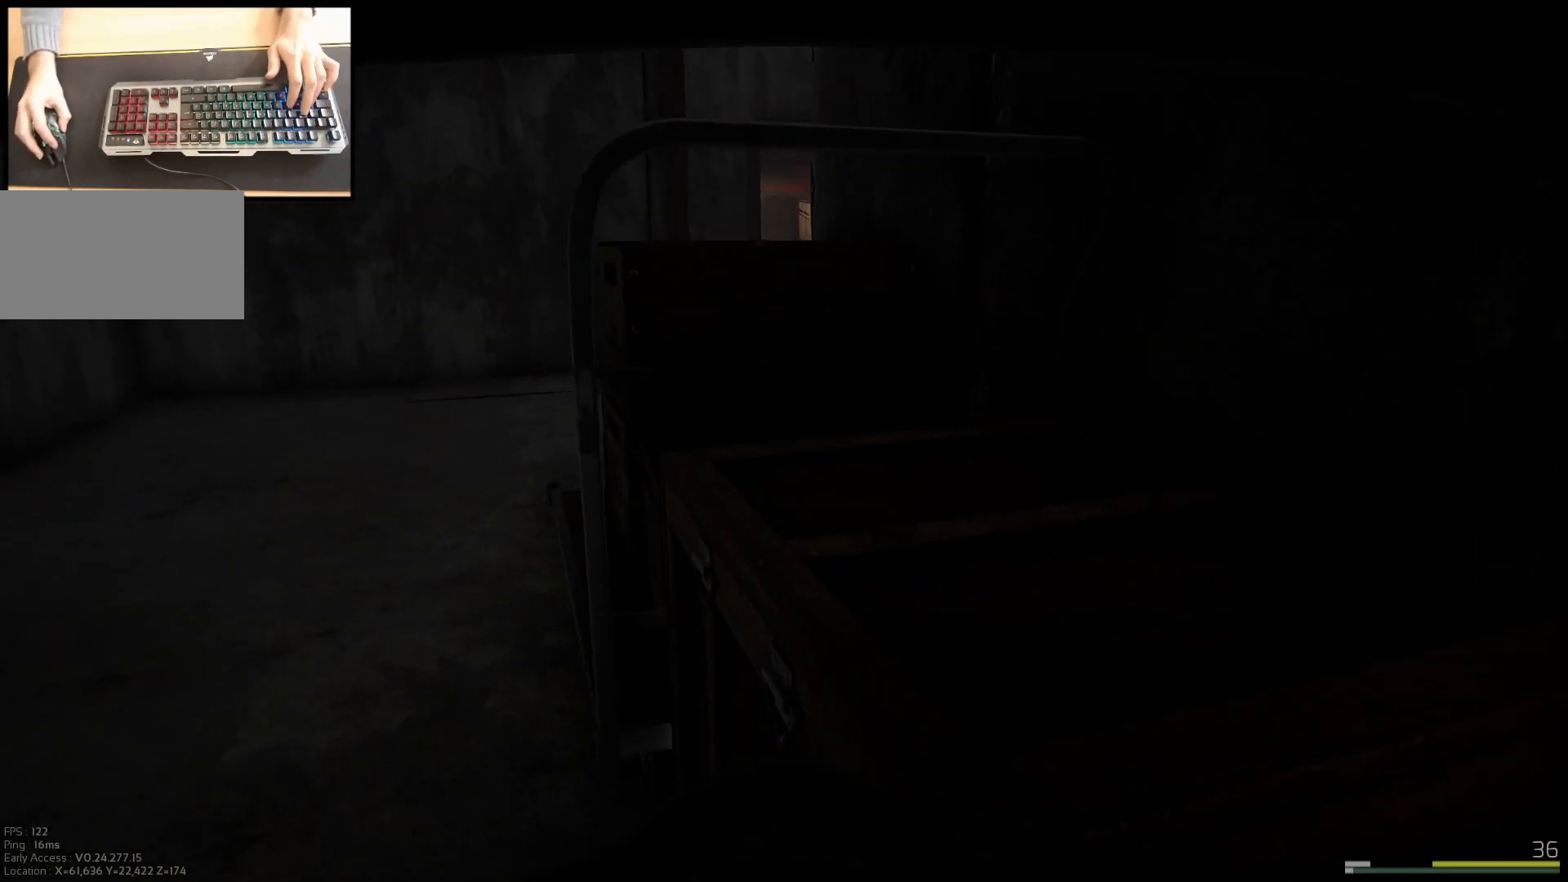
{"keys": ["a", "w"], "mouse": [], "events": []}
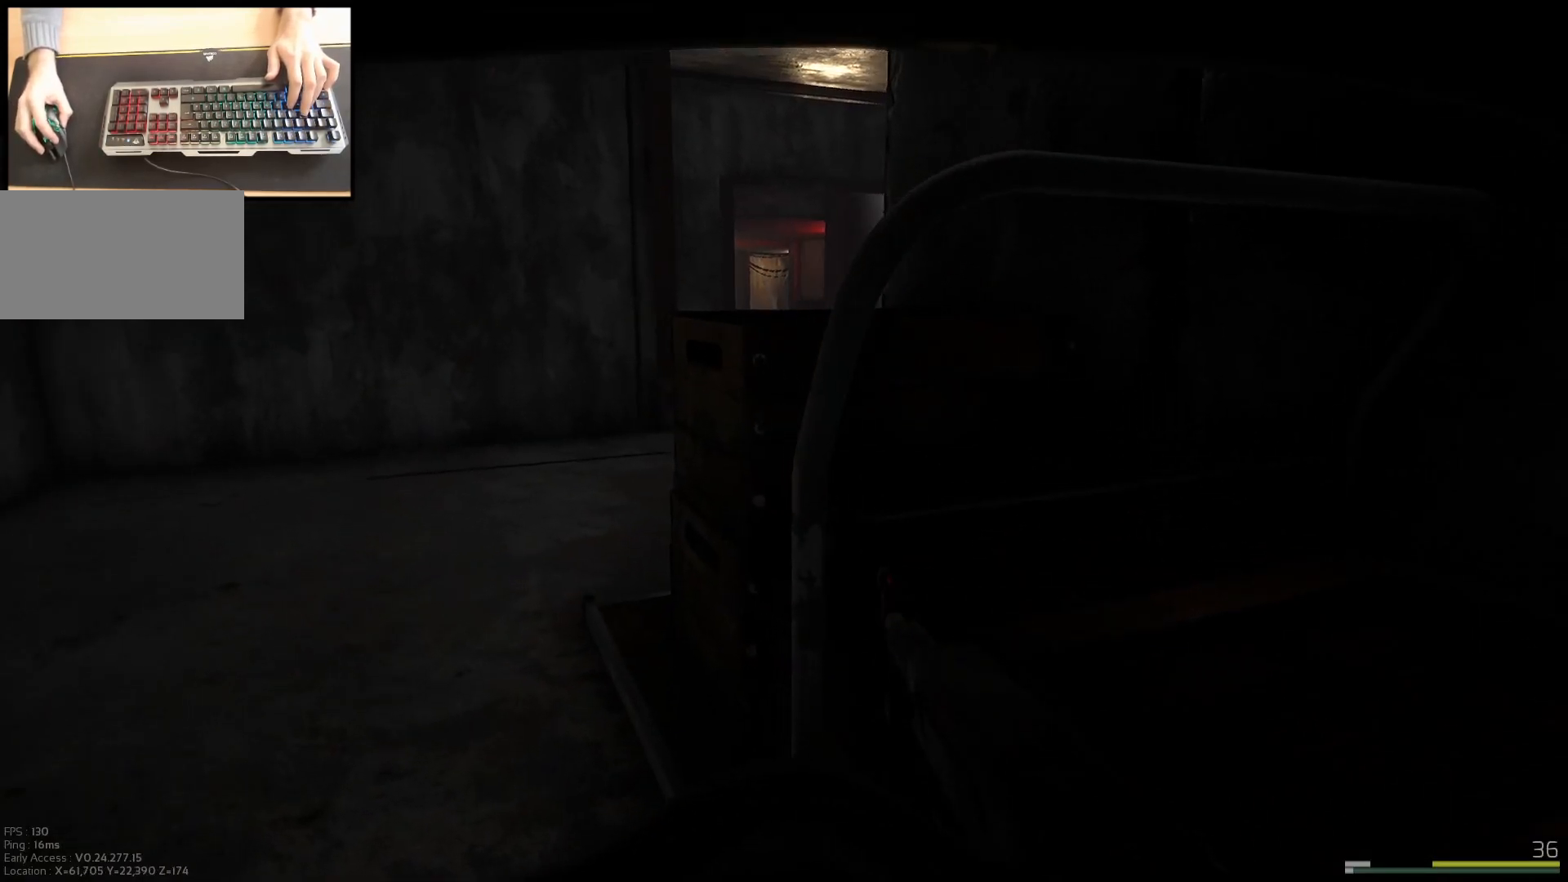
{"keys": ["a", "w"], "mouse": ["right"], "events": [[233, "mouse_right", "down"]]}
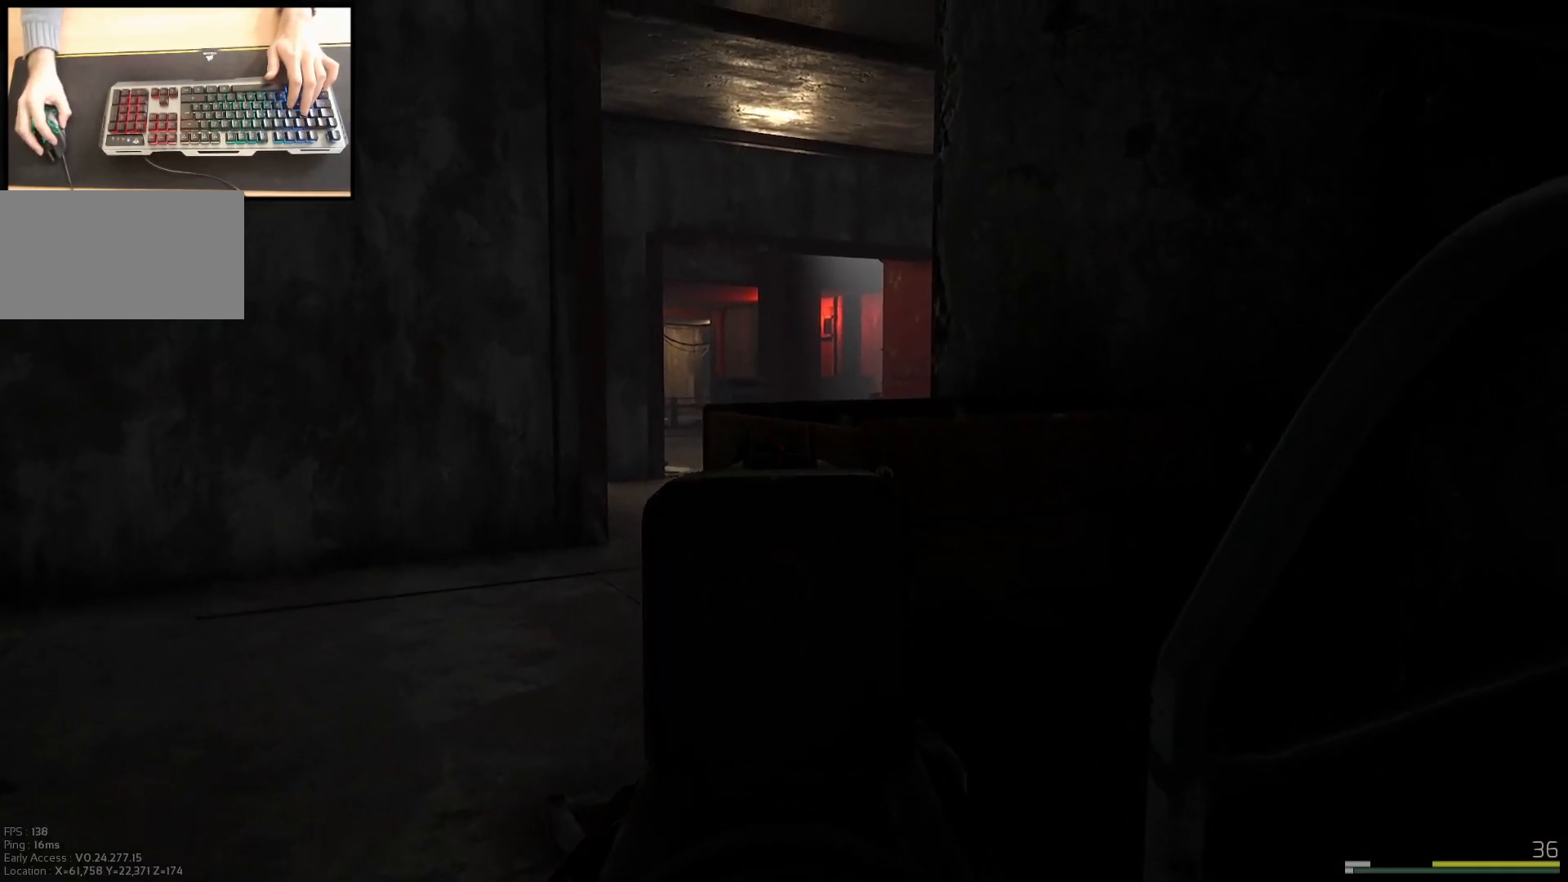
{"keys": ["a", "w"], "mouse": ["right"], "events": []}
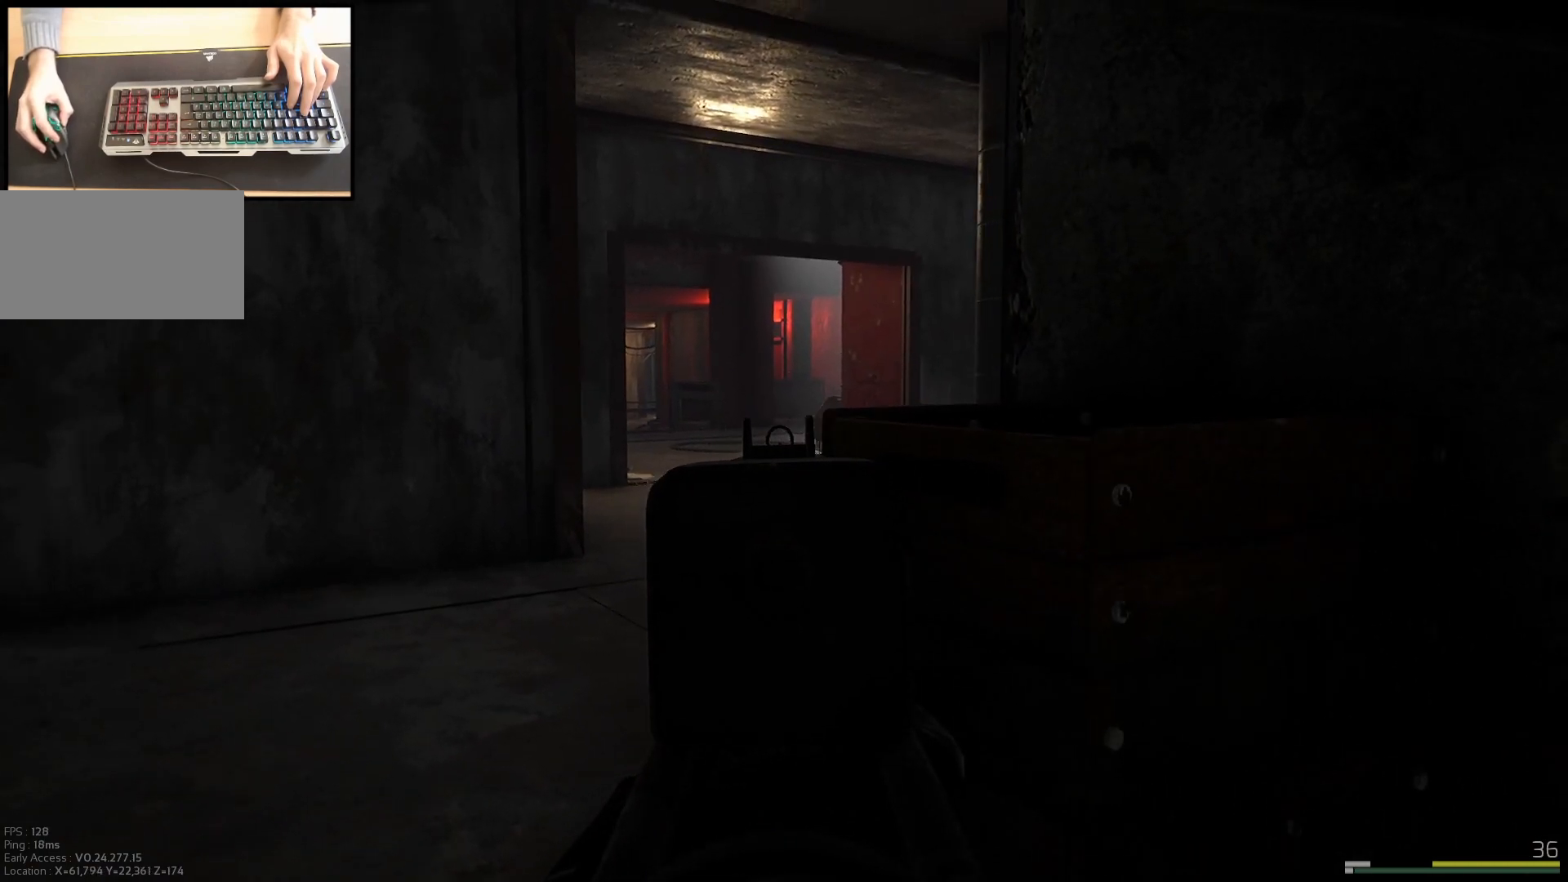
{"keys": ["a", "w"], "mouse": ["right"], "events": []}
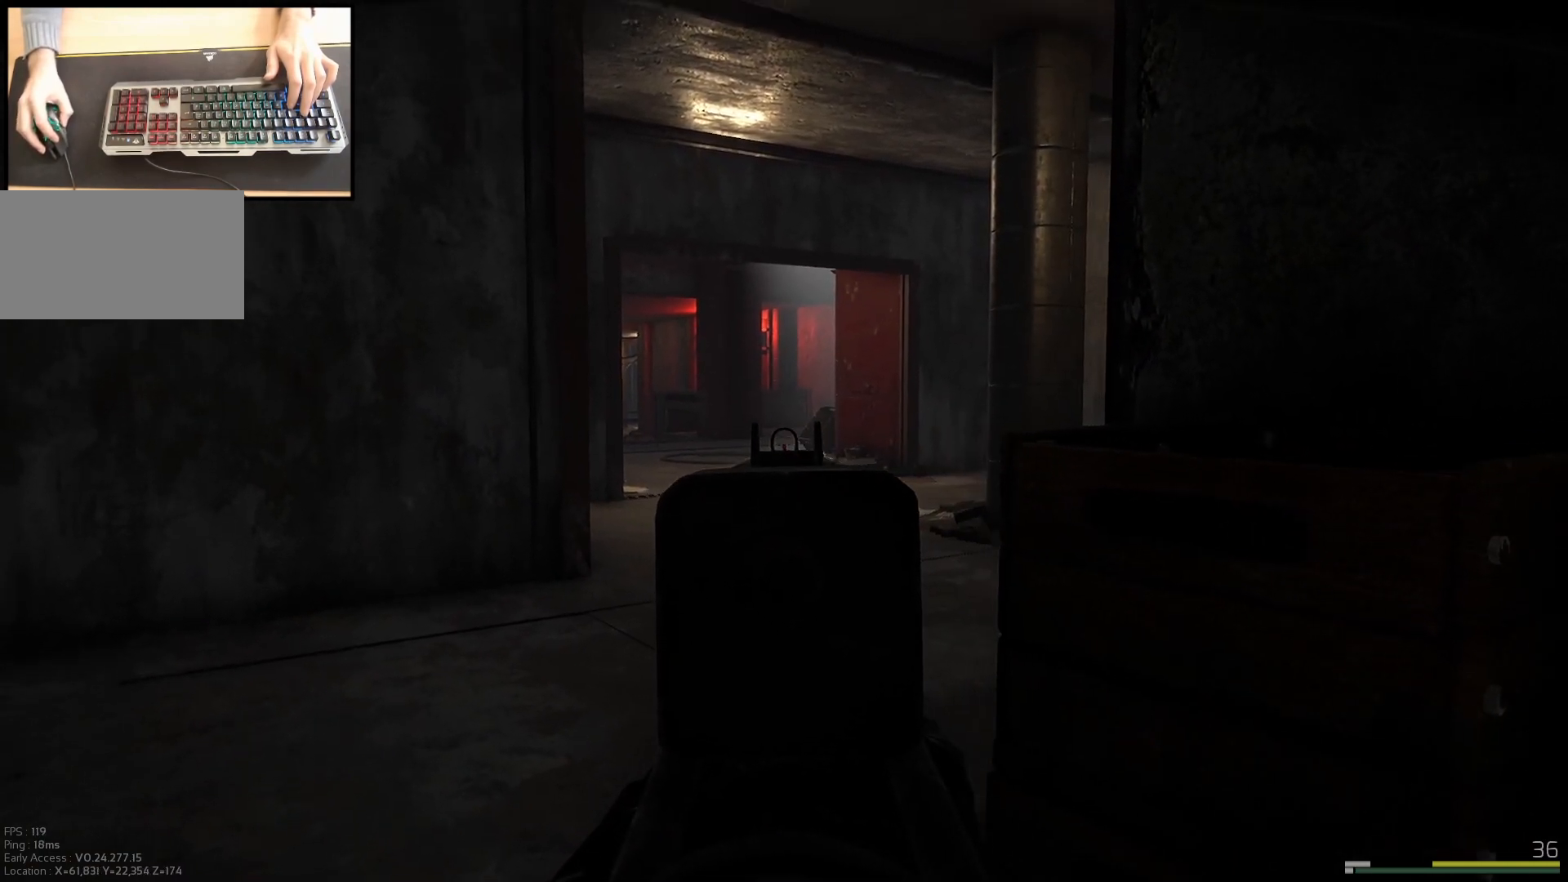
{"keys": ["a", "w"], "mouse": ["right"], "events": []}
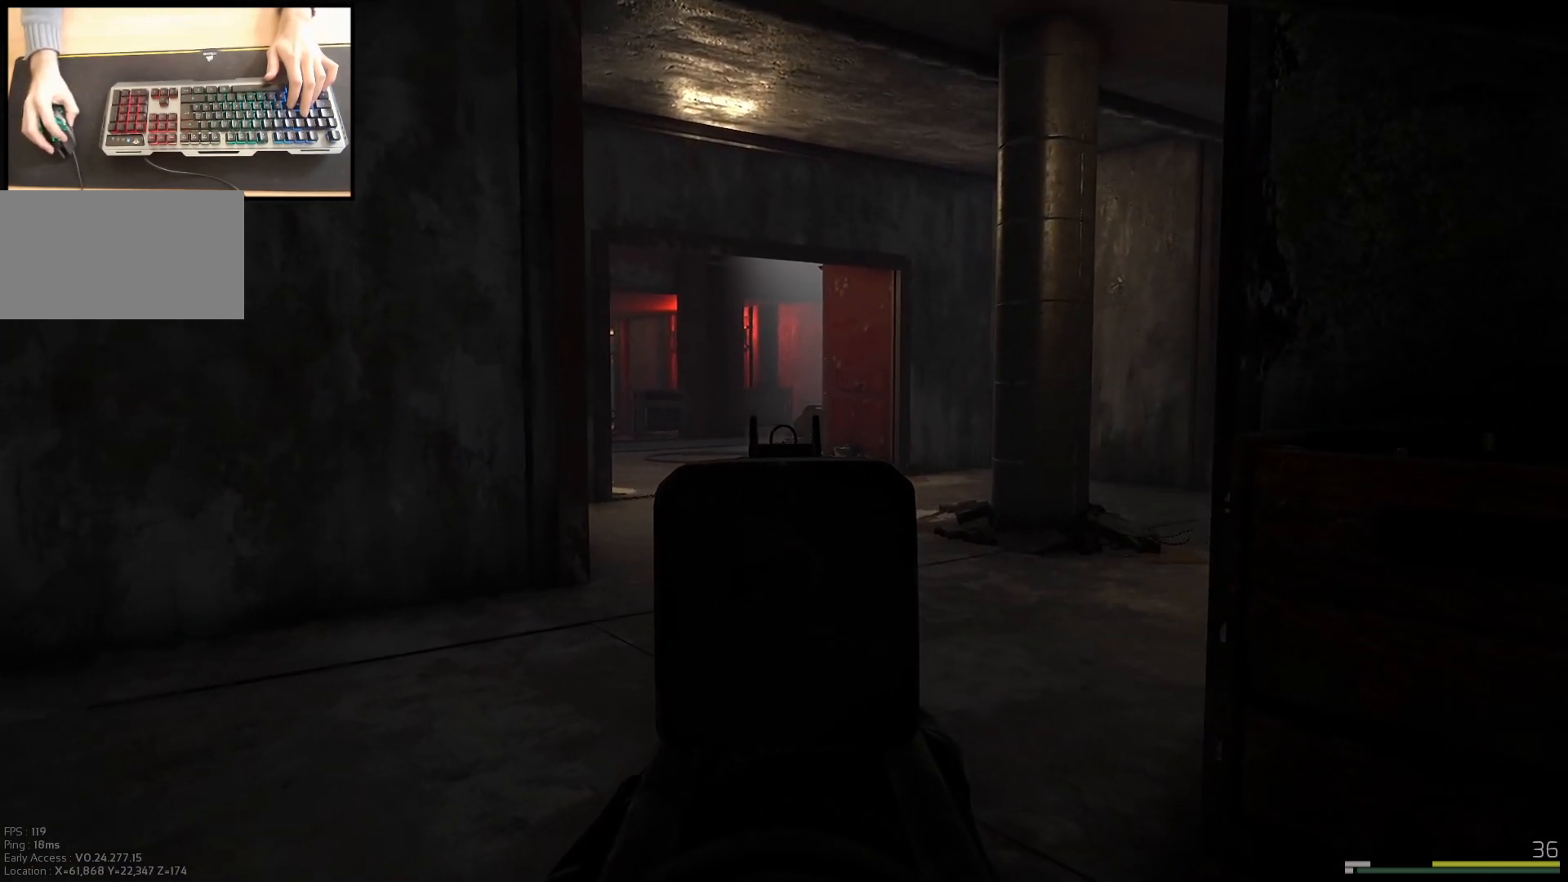
{"keys": ["a", "w"], "mouse": ["right"], "events": []}
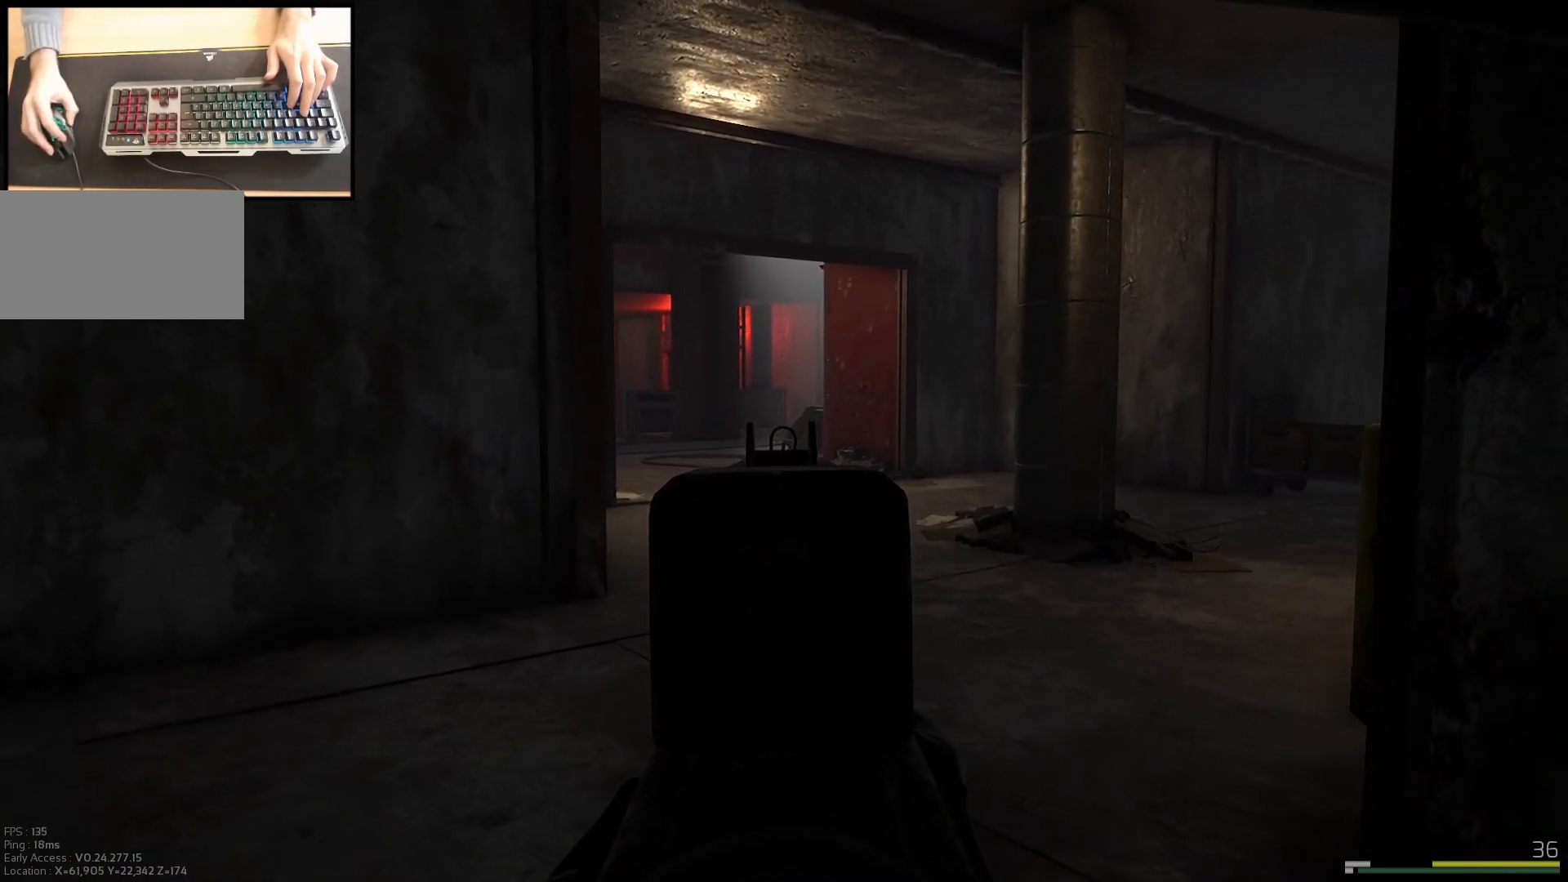
{"keys": ["a", "w"], "mouse": ["right"], "events": []}
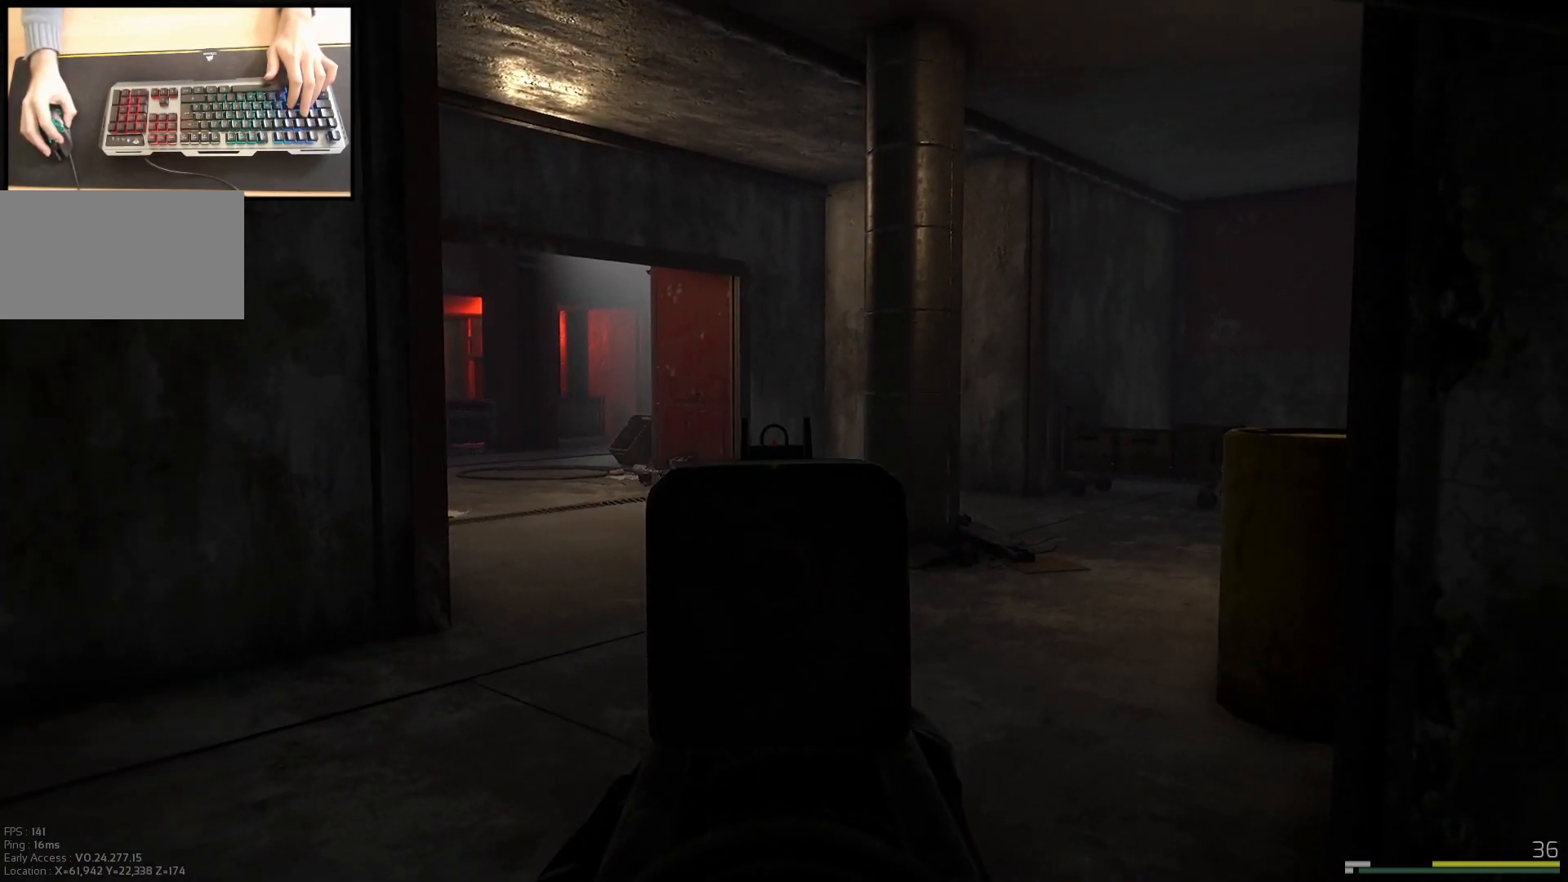
{"keys": ["a"], "mouse": ["right"], "events": [[350, "w", "up"]]}
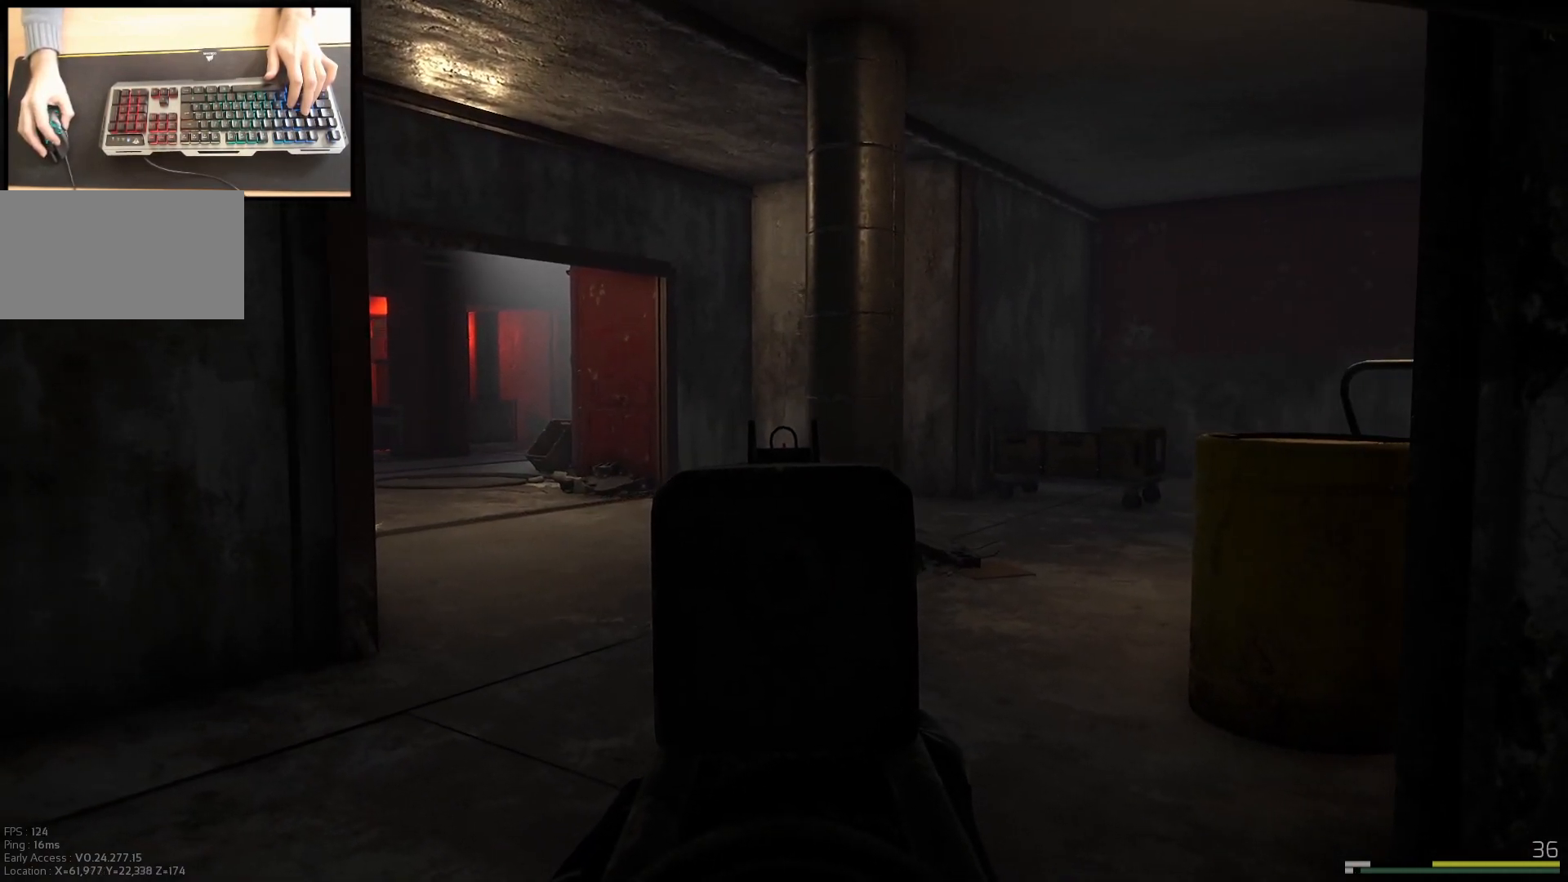
{"keys": ["a", "w"], "mouse": ["right"], "events": [[367, "w", "down"]]}
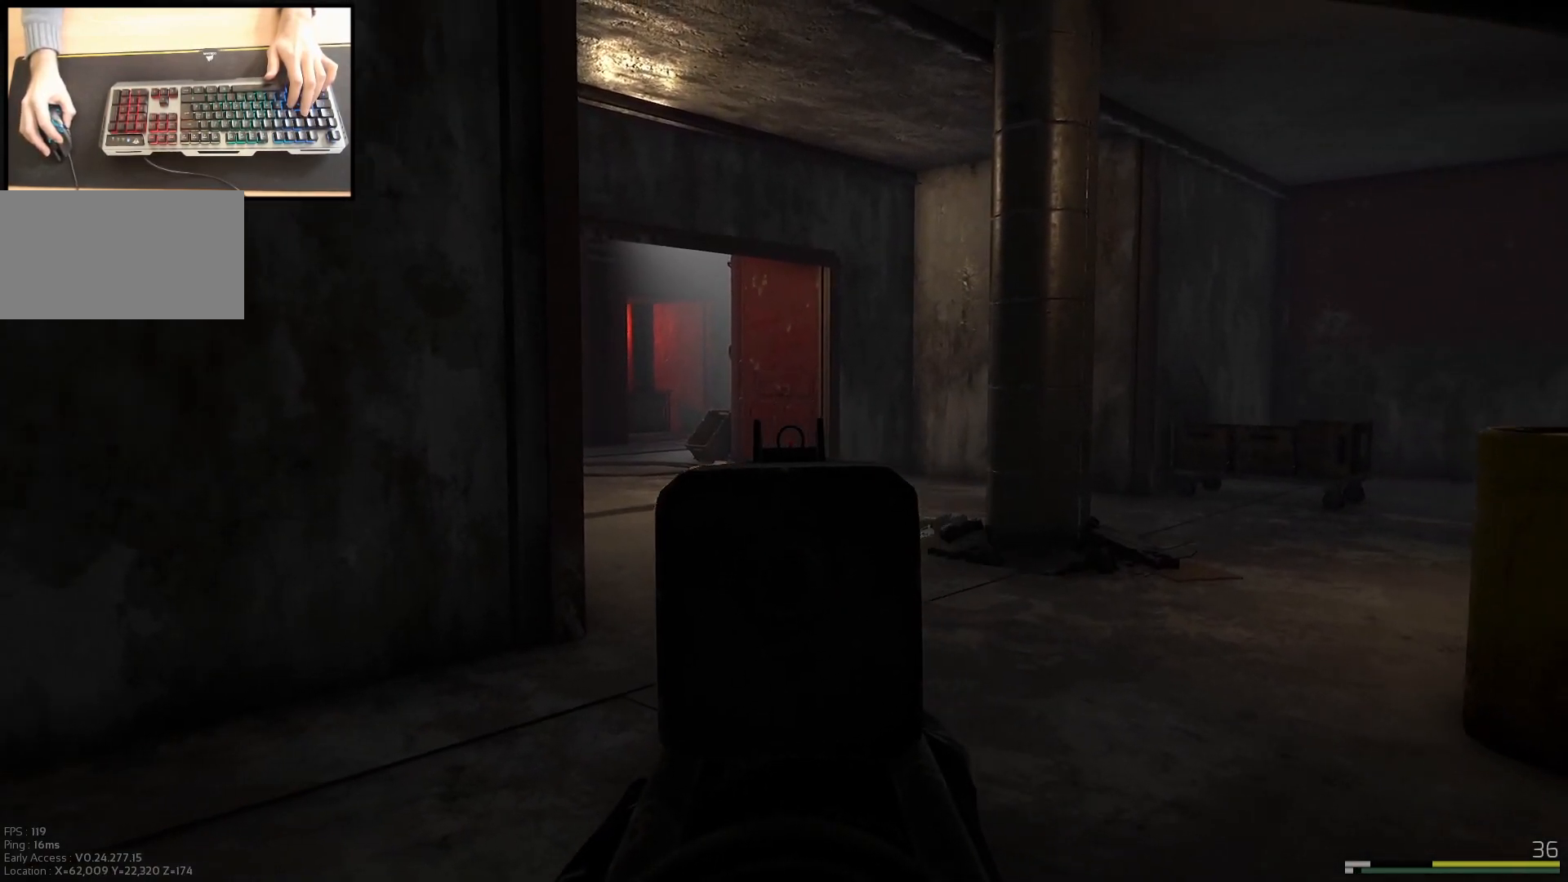
{"keys": ["a", "w"], "mouse": ["right"], "events": []}
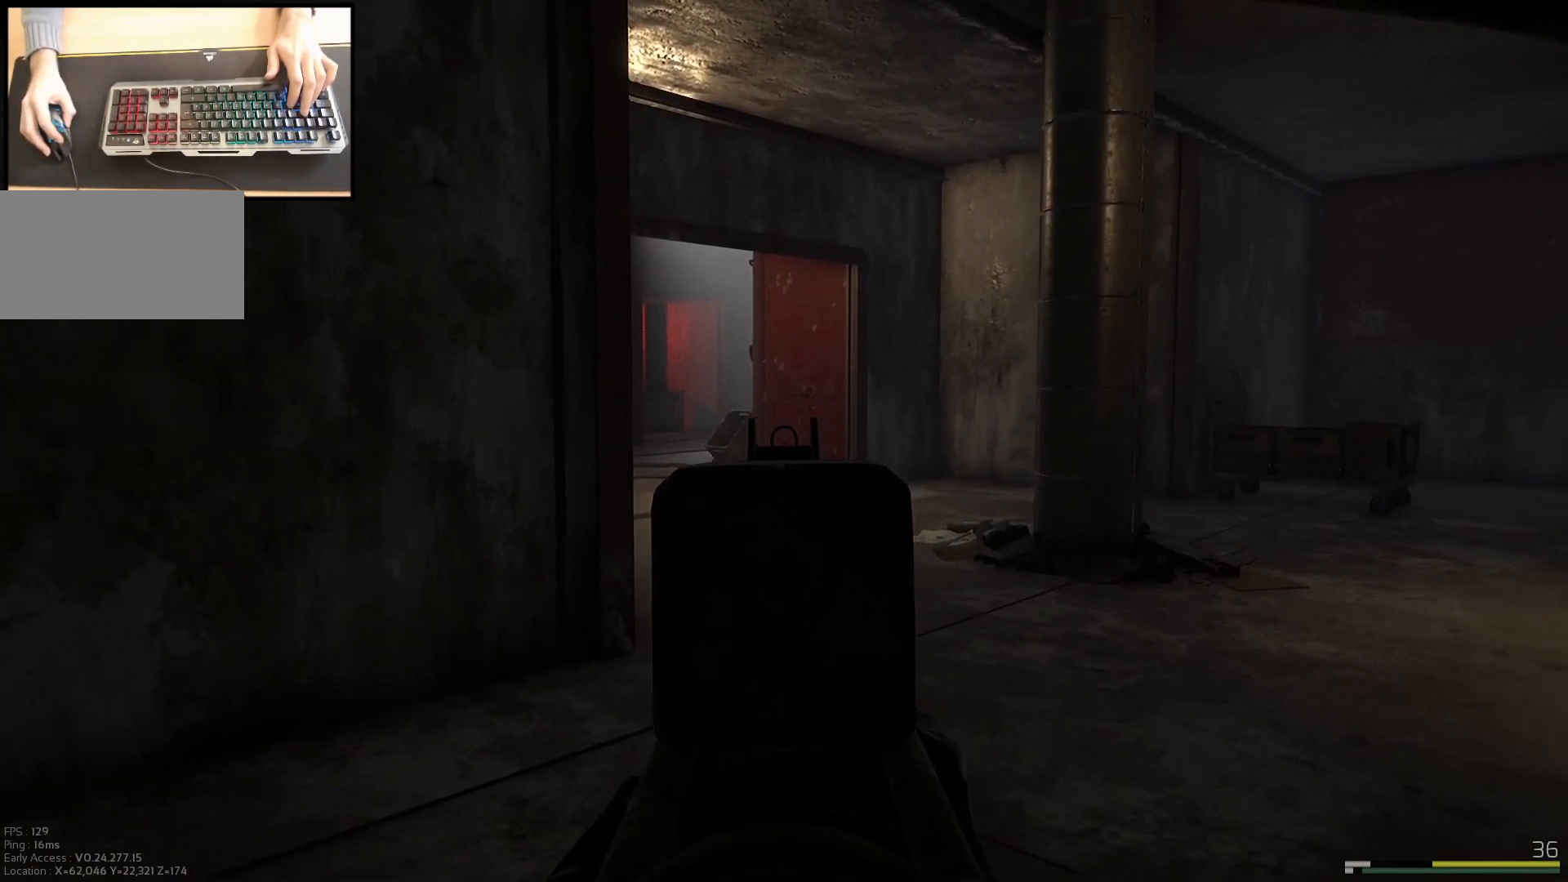
{"keys": ["a", "w"], "mouse": ["right"], "events": []}
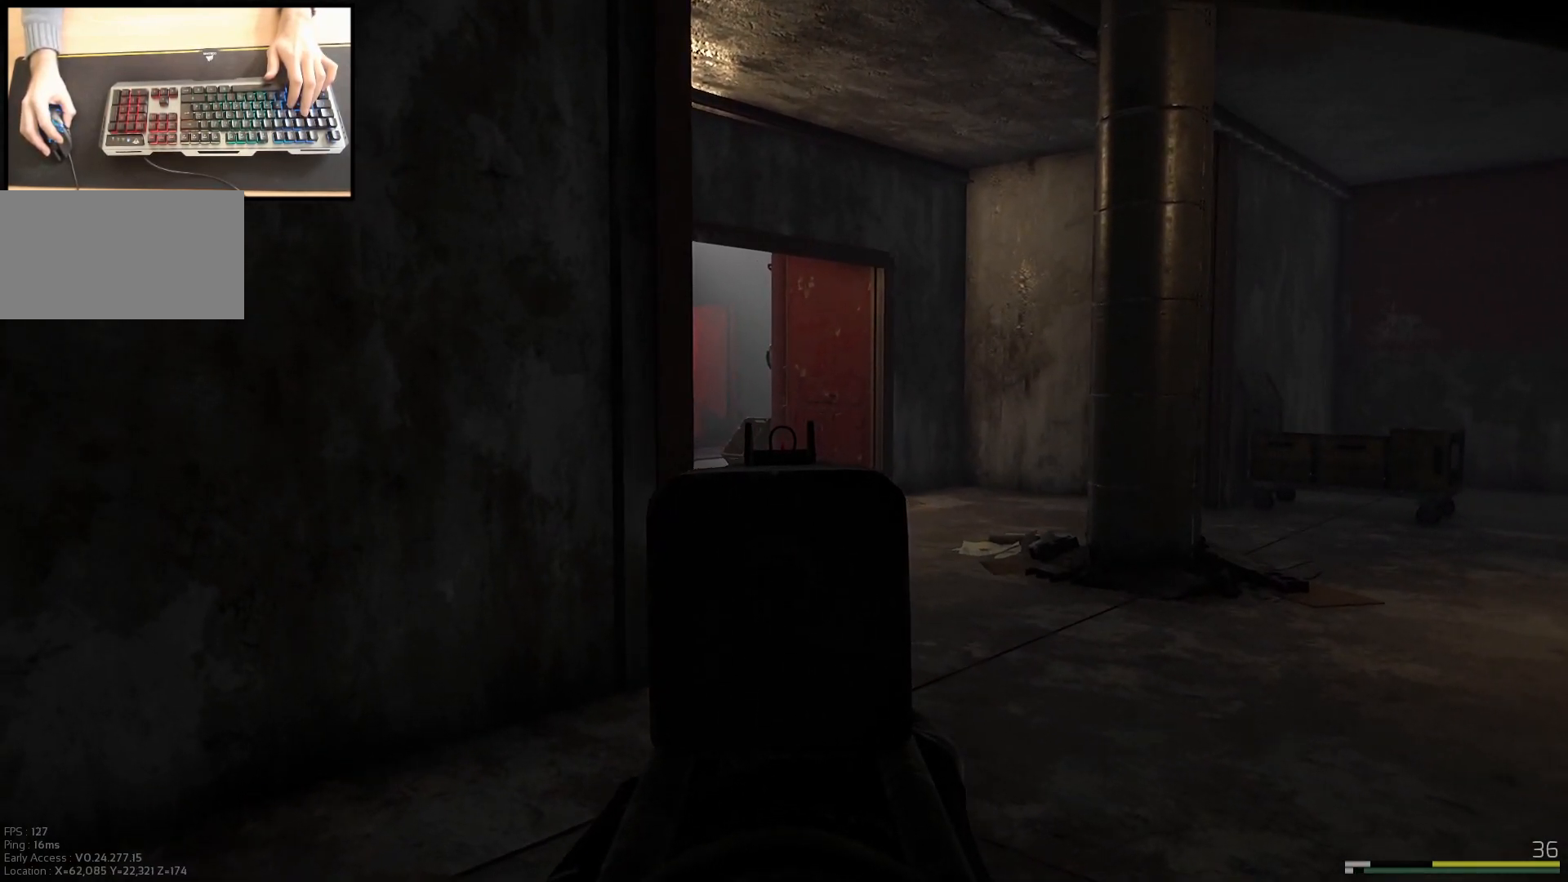
{"keys": ["a", "w"], "mouse": ["right"], "events": []}
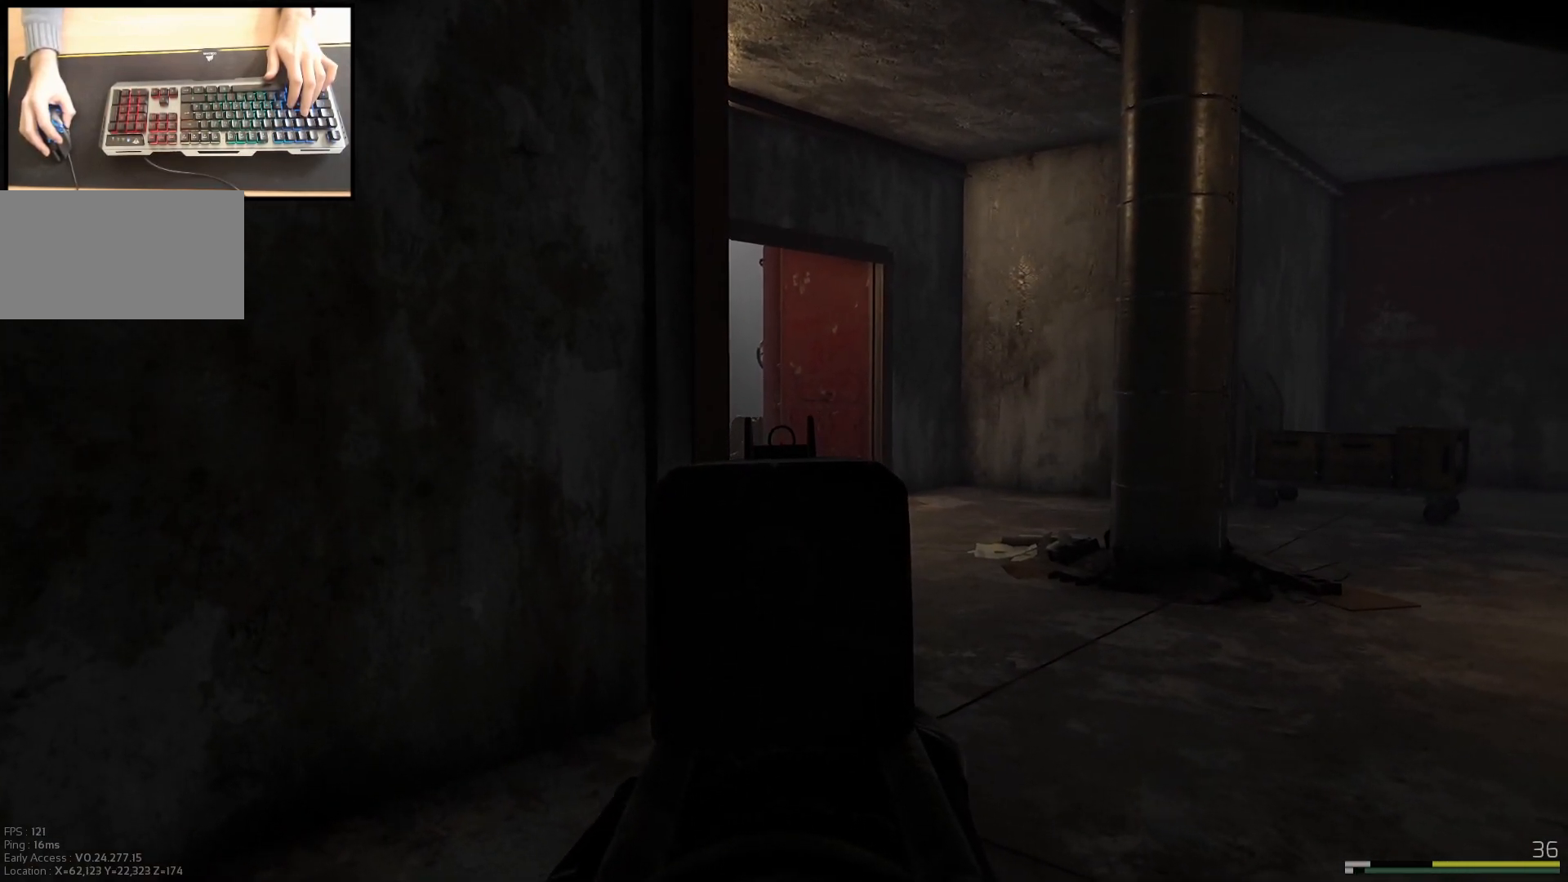
{"keys": ["a", "w"], "mouse": ["right"], "events": []}
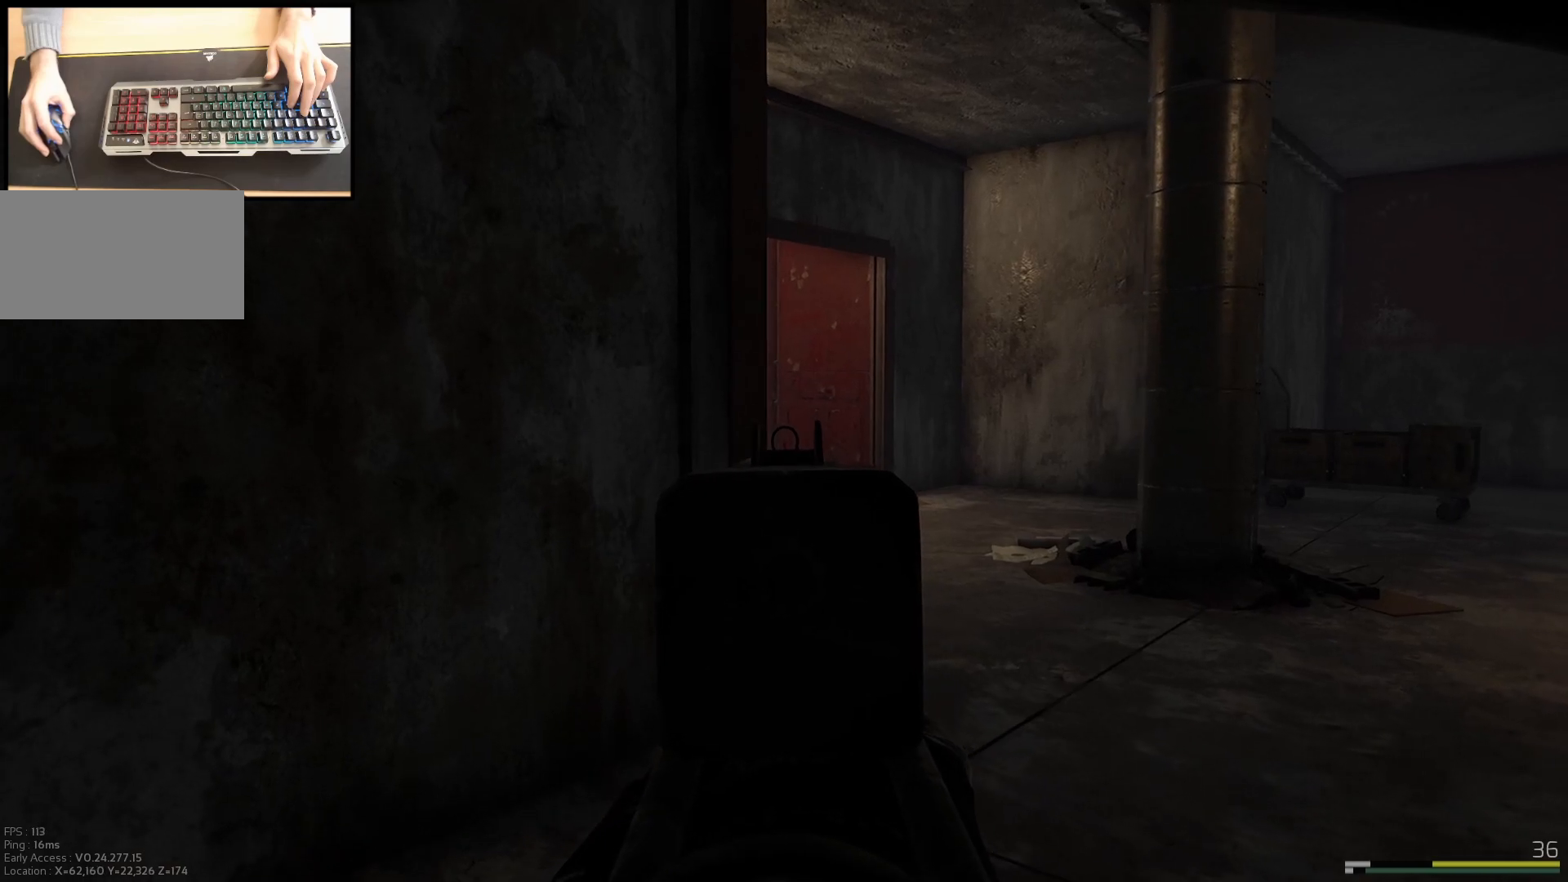
{"keys": ["a"], "mouse": [], "events": [[267, "mouse_right", "up"], [317, "w", "up"]]}
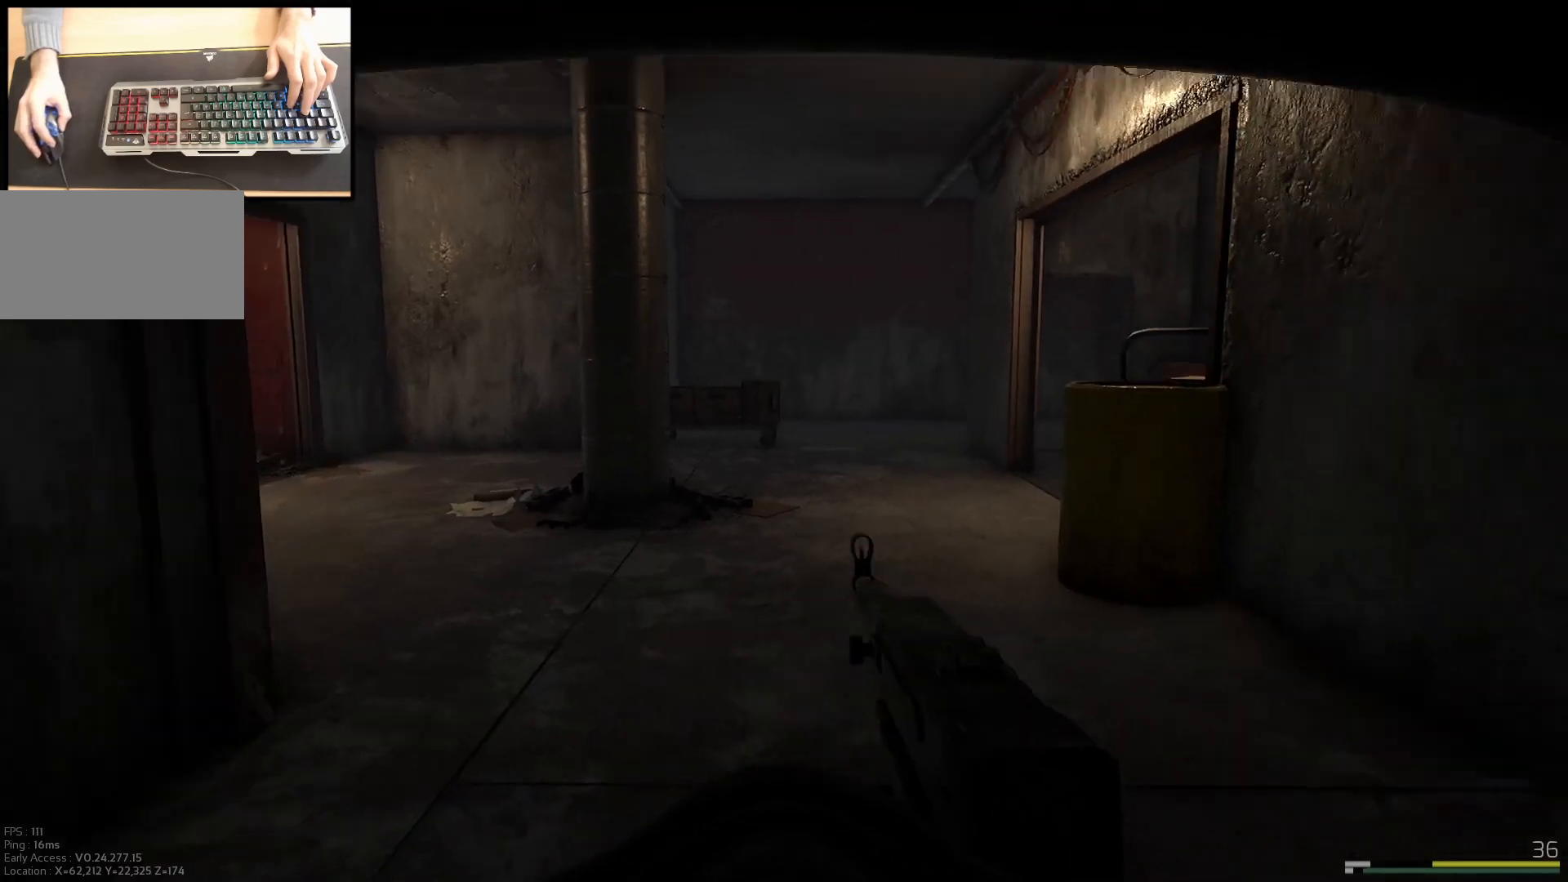
{"keys": ["a"], "mouse": [], "events": []}
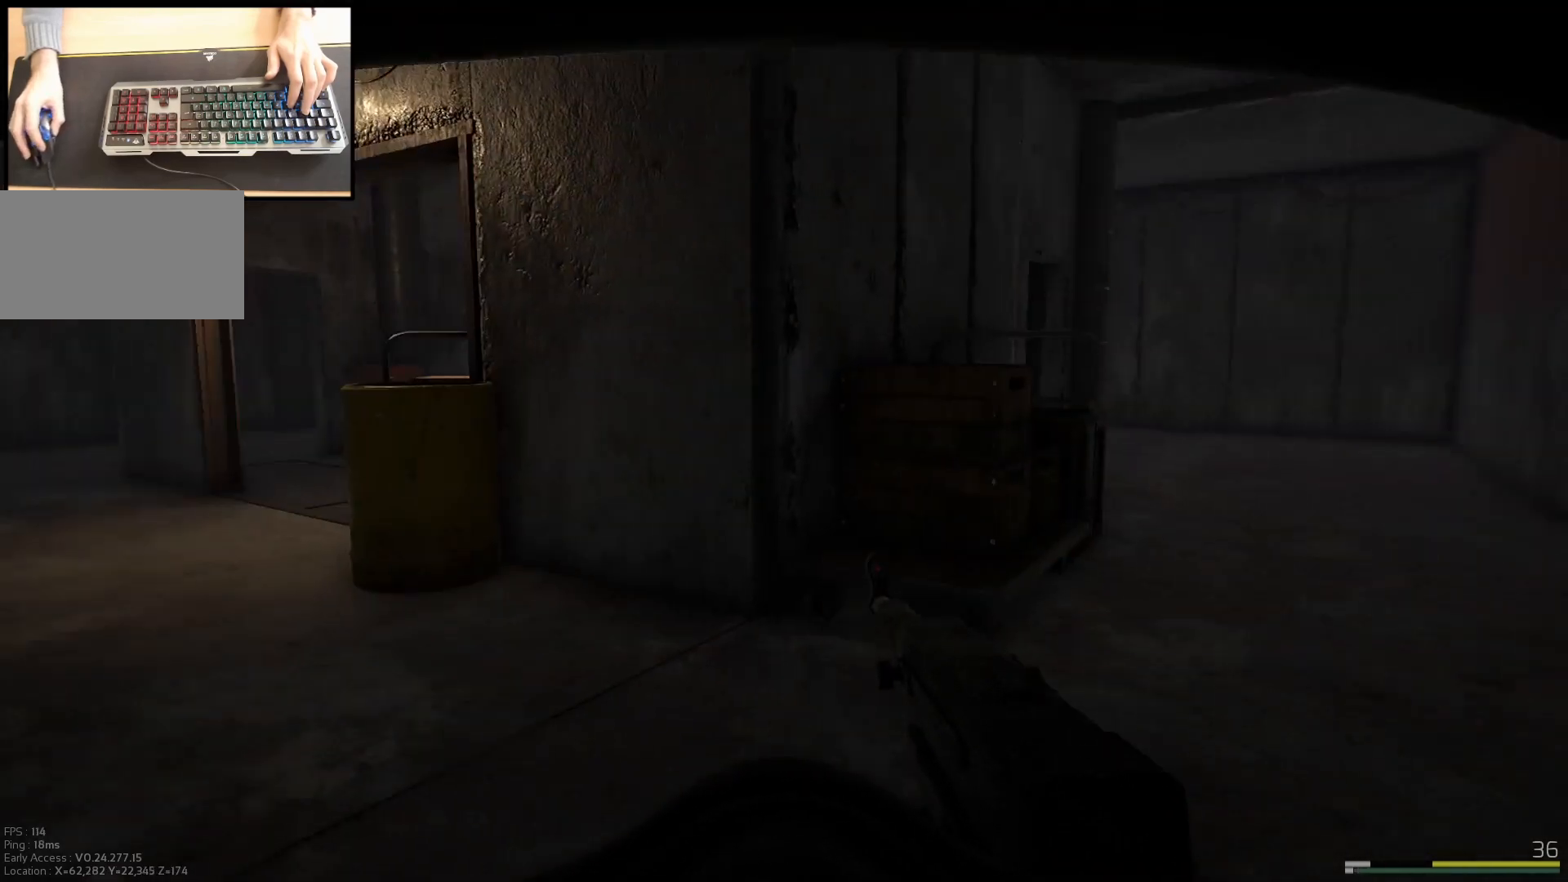
{"keys": ["a", "w"], "mouse": [], "events": [[417, "w", "down"]]}
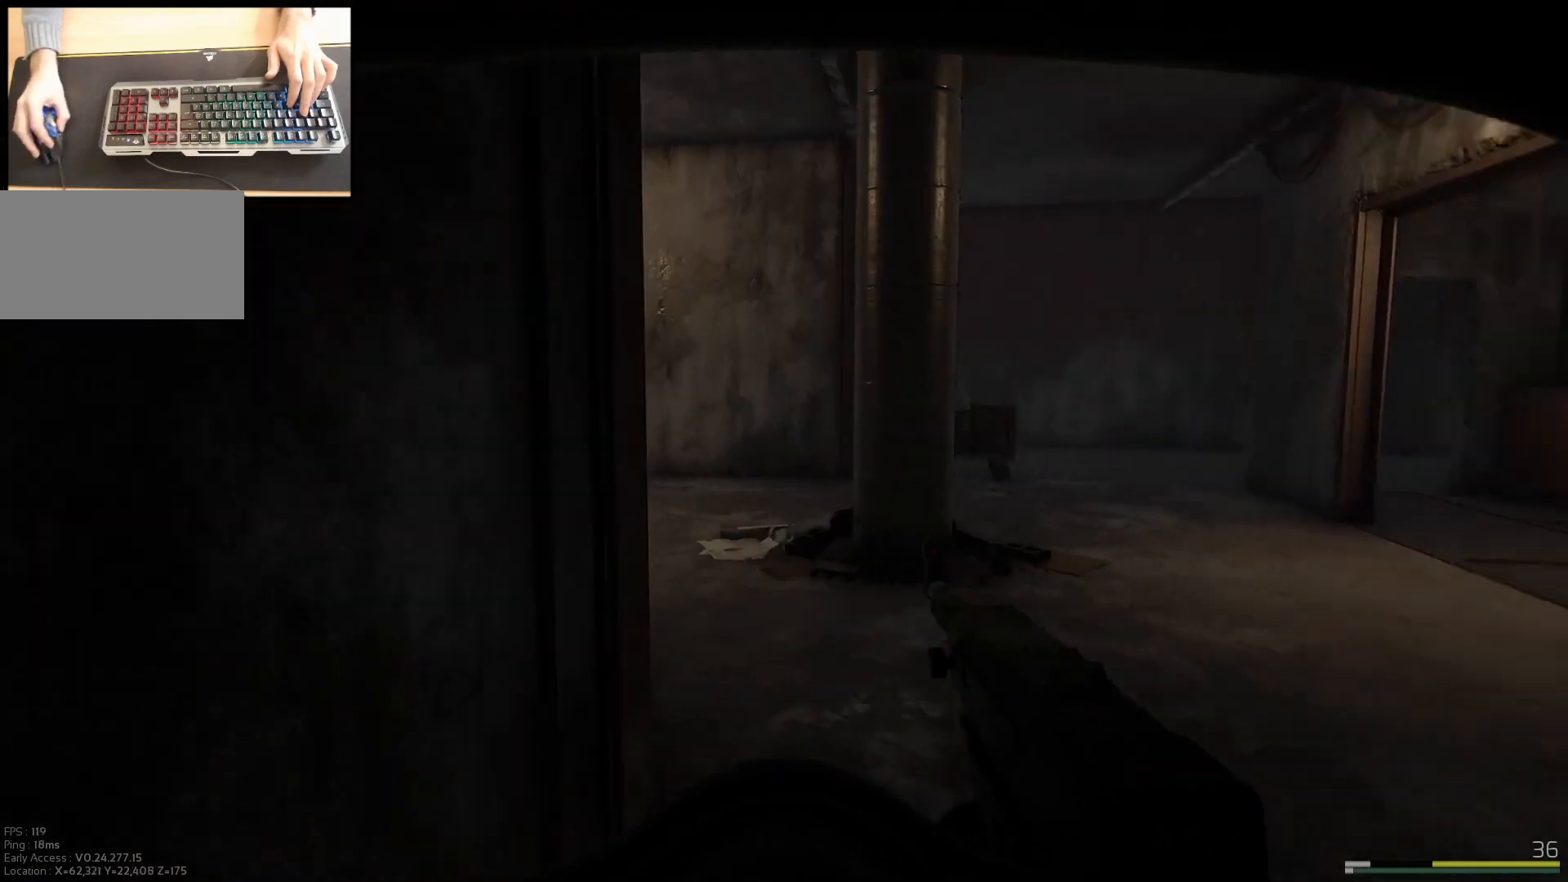
{"keys": ["d", "w"], "mouse": [], "events": [[250, "a", "up"], [334, "d", "down"]]}
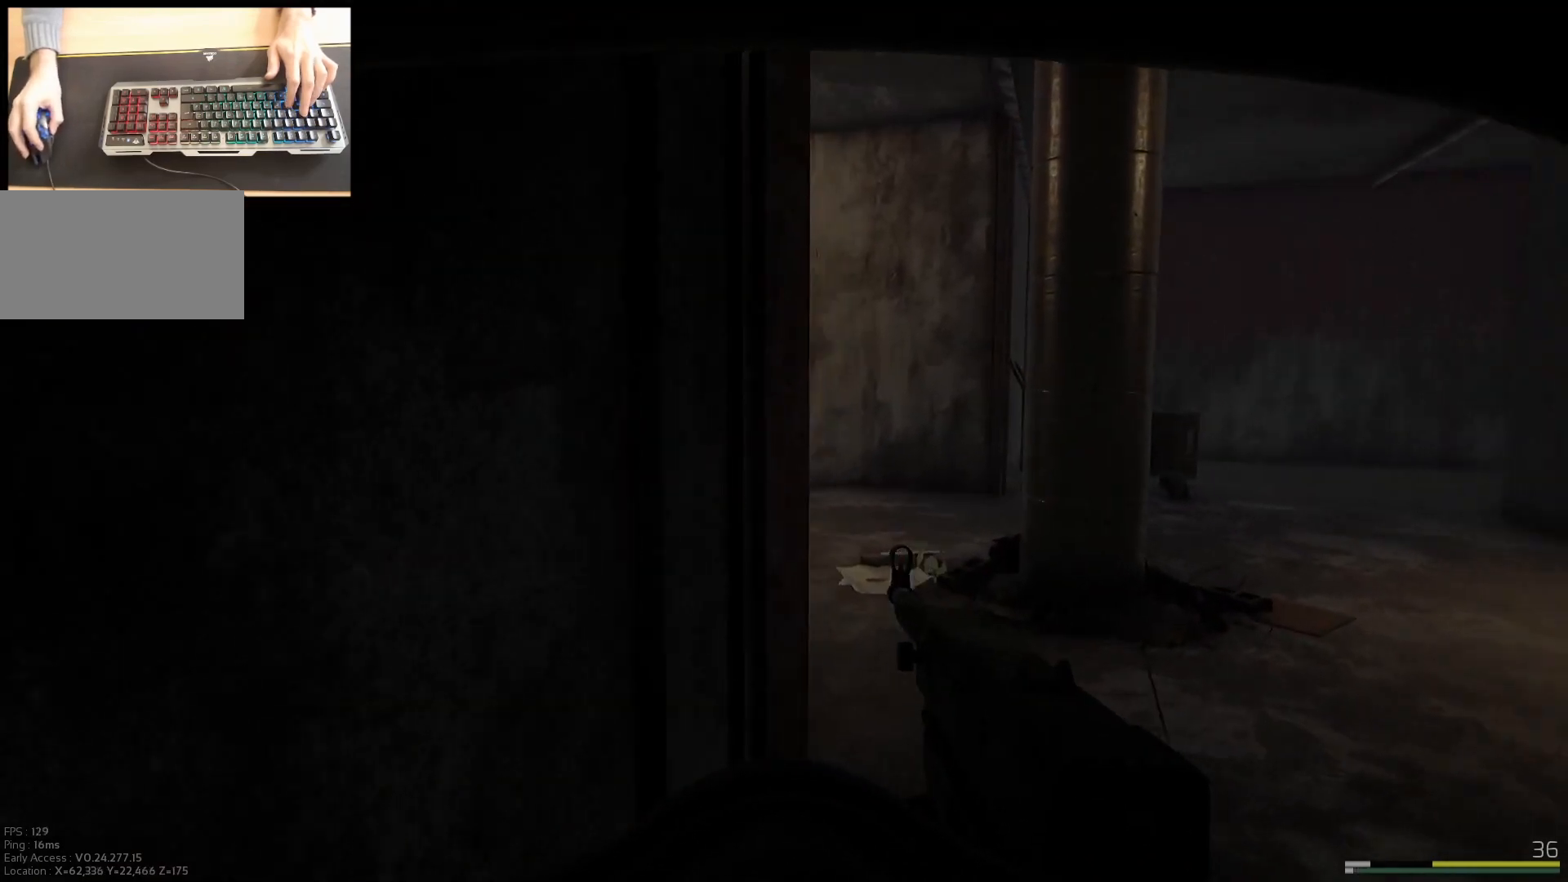
{"keys": ["d", "w"], "mouse": [], "events": []}
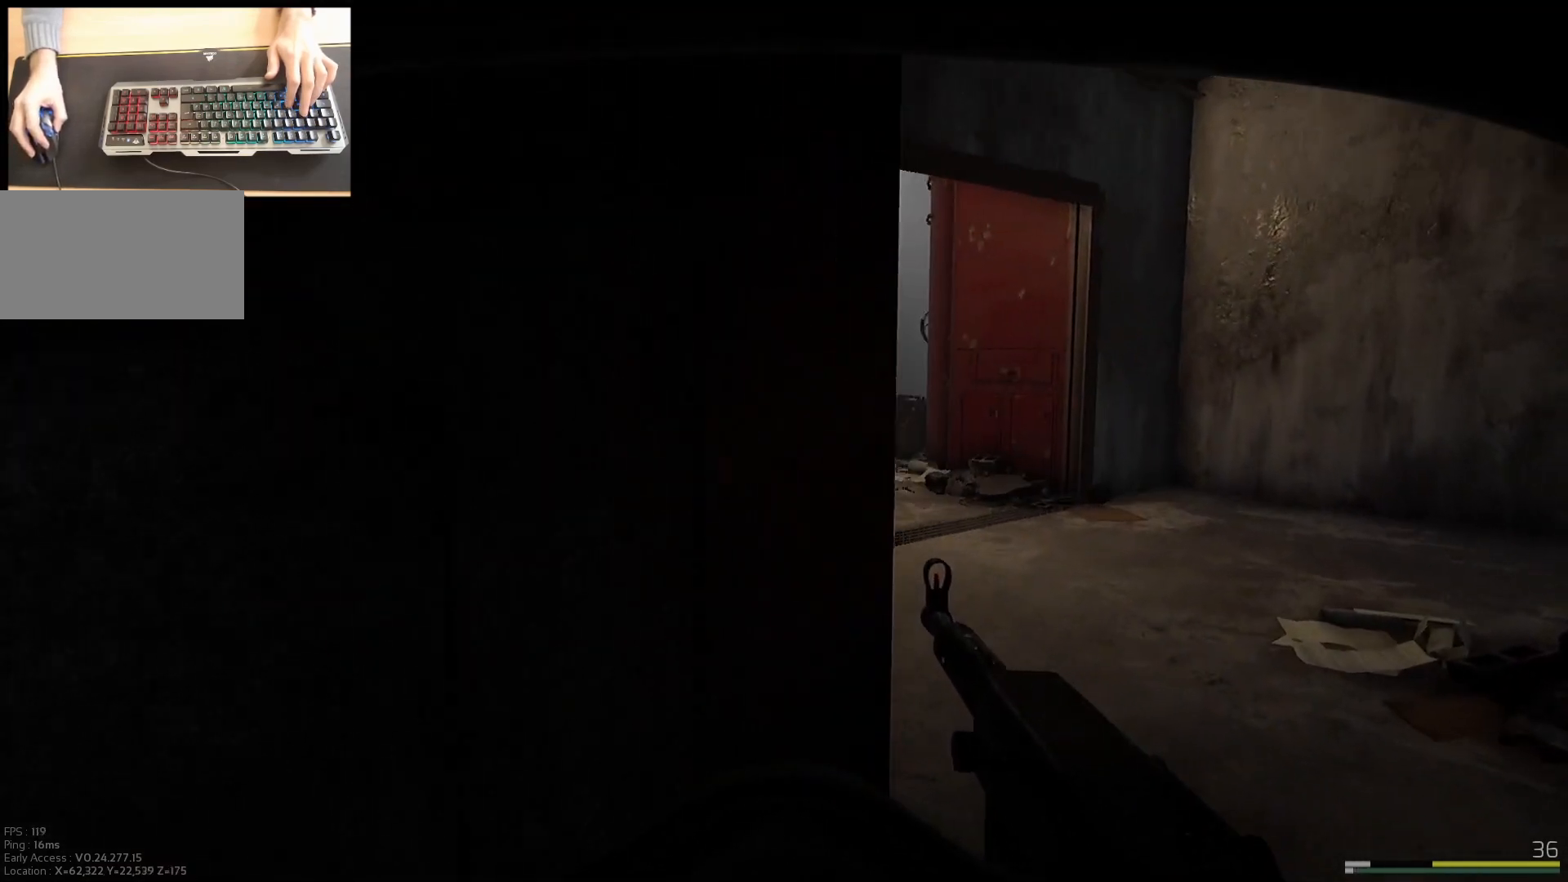
{"keys": ["d", "w"], "mouse": [], "events": []}
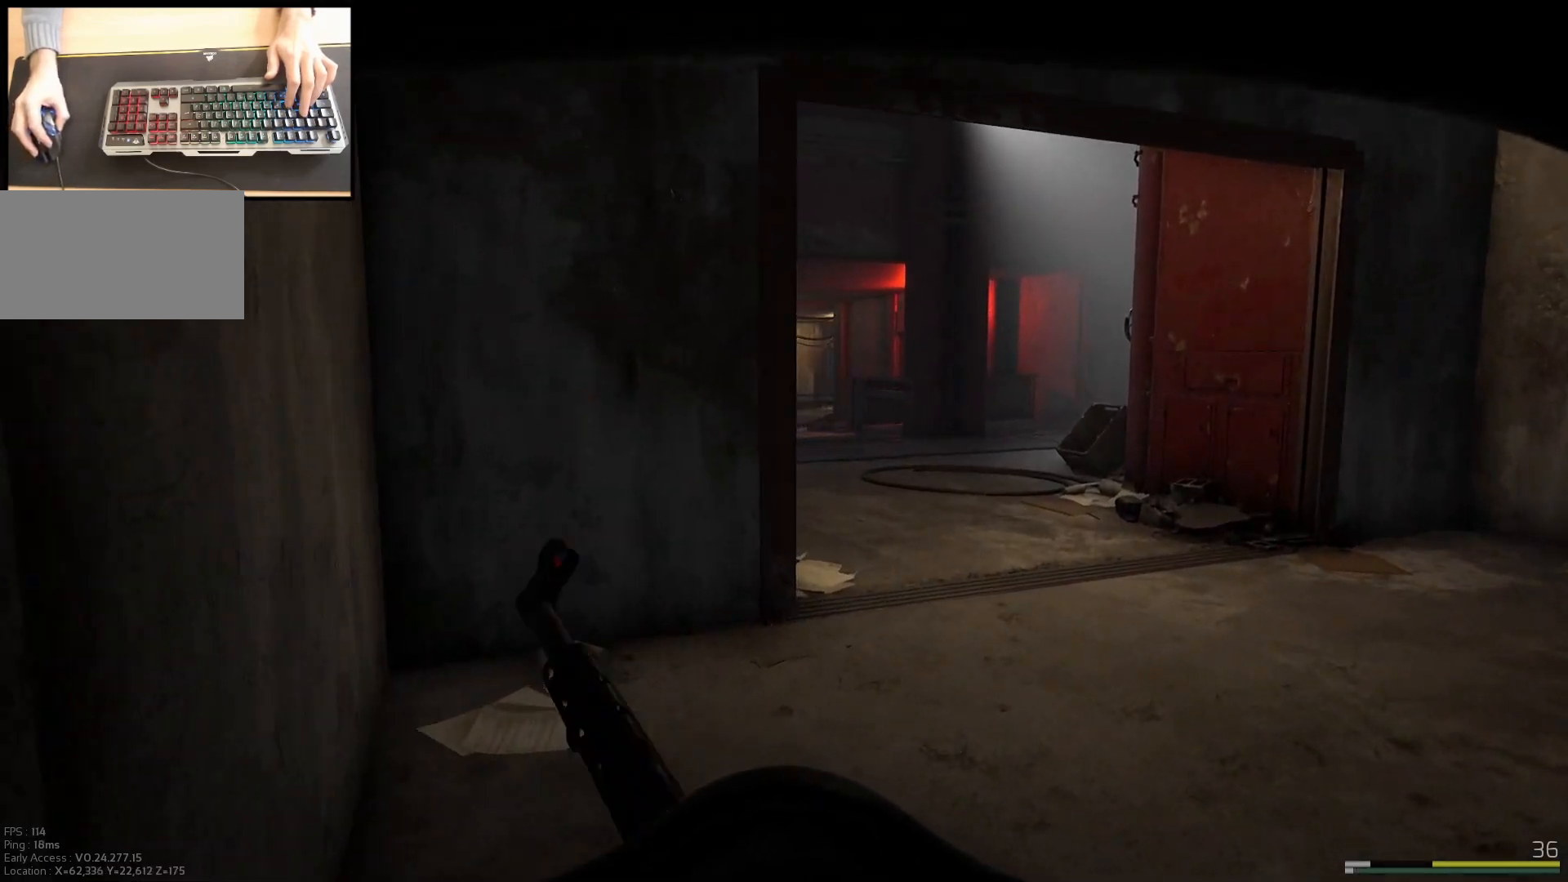
{"keys": ["w"], "mouse": [], "events": [[166, "d", "up"]]}
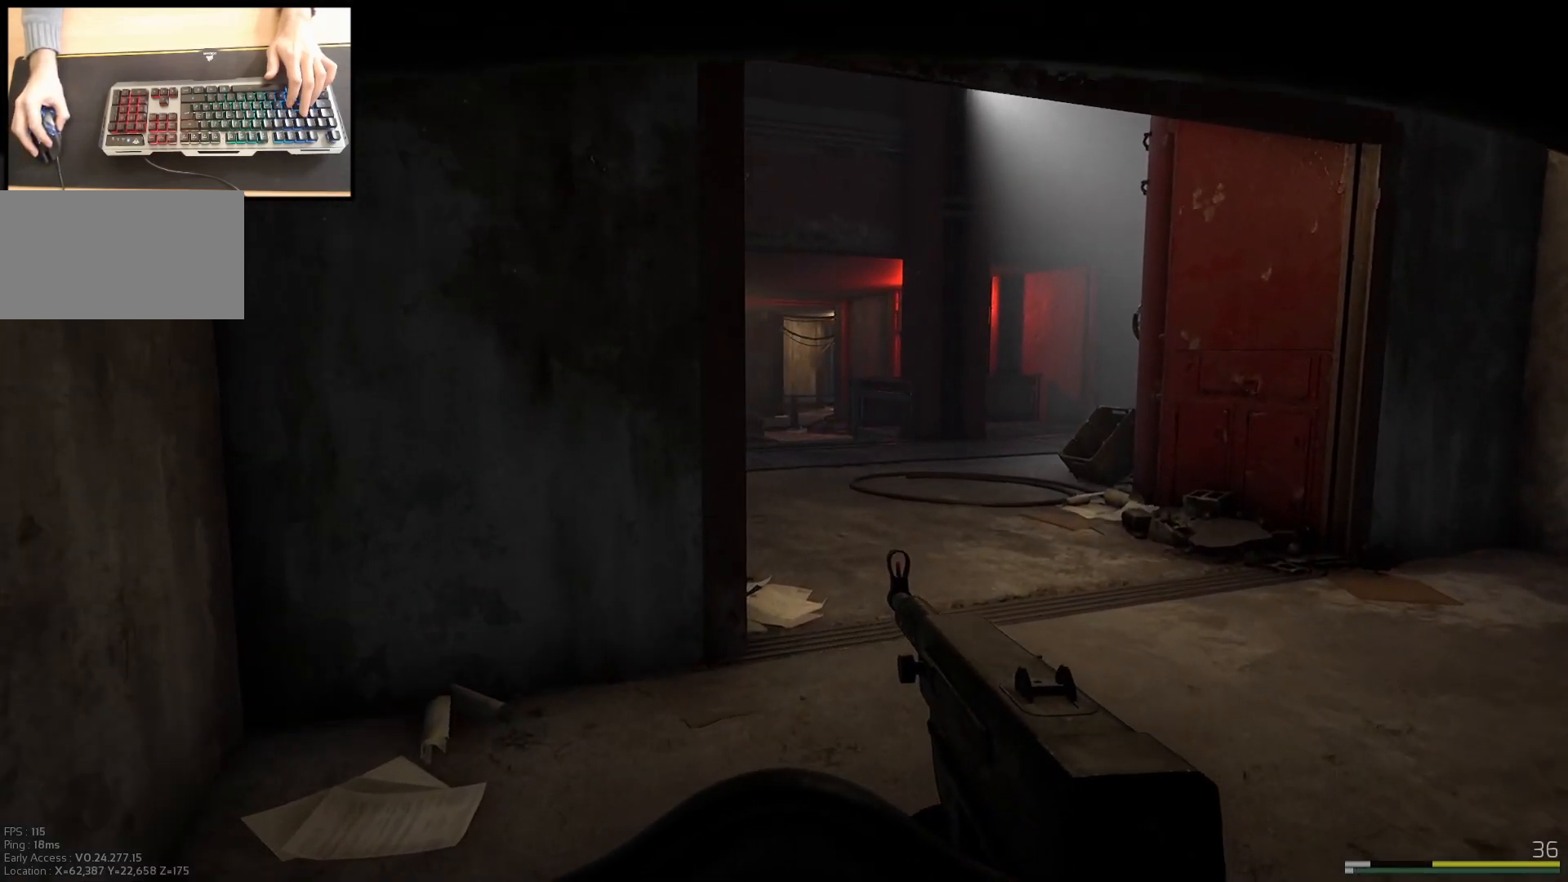
{"keys": ["a", "w"], "mouse": [], "events": [[17, "a", "down"]]}
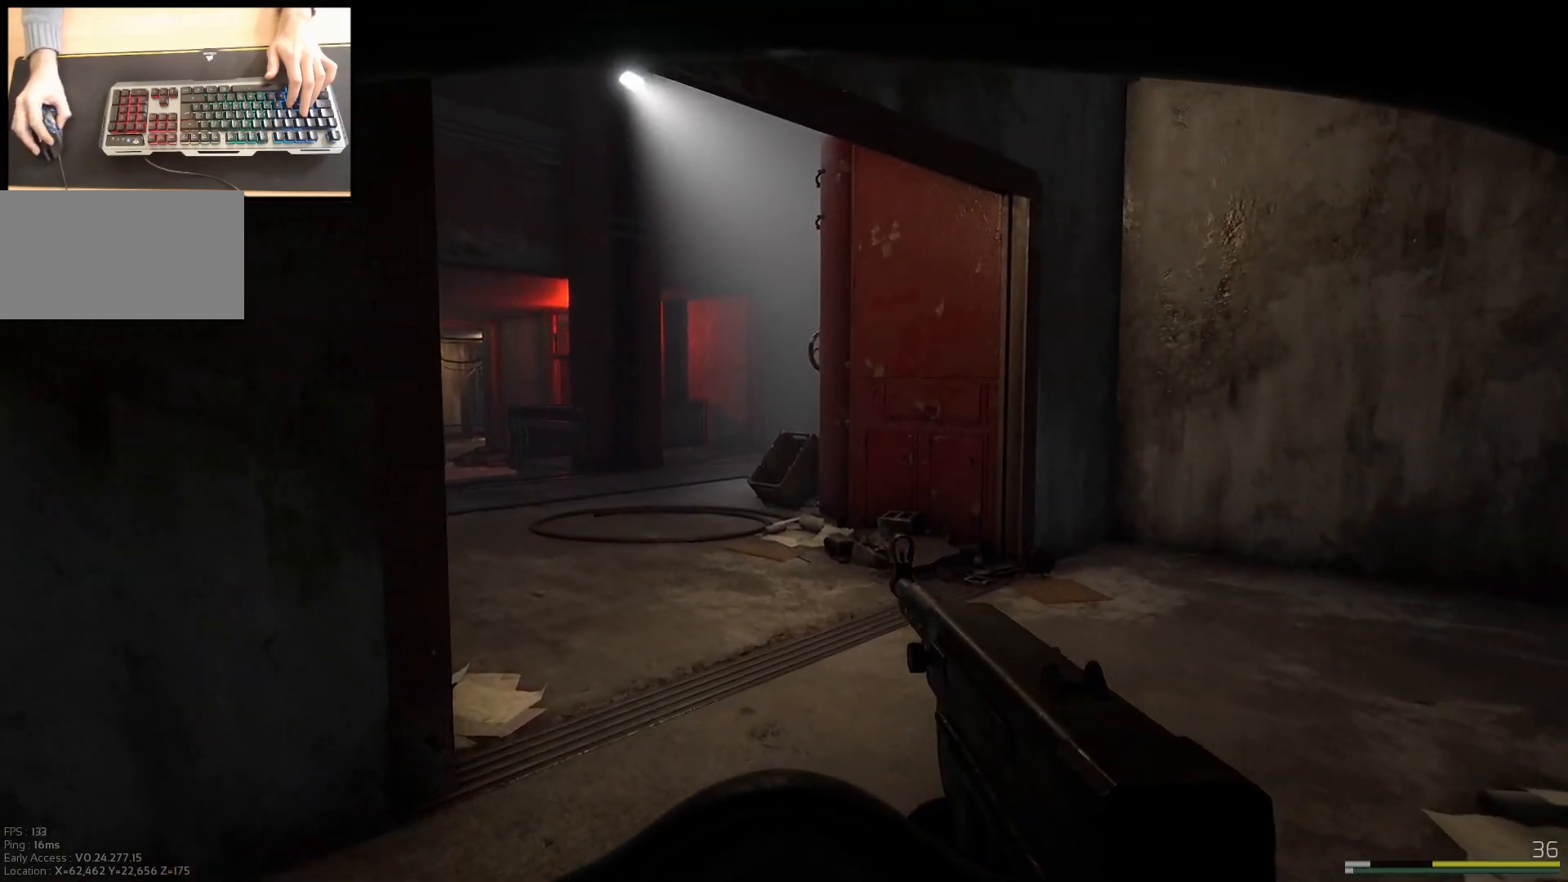
{"keys": ["a"], "mouse": [], "events": [[200, "w", "up"]]}
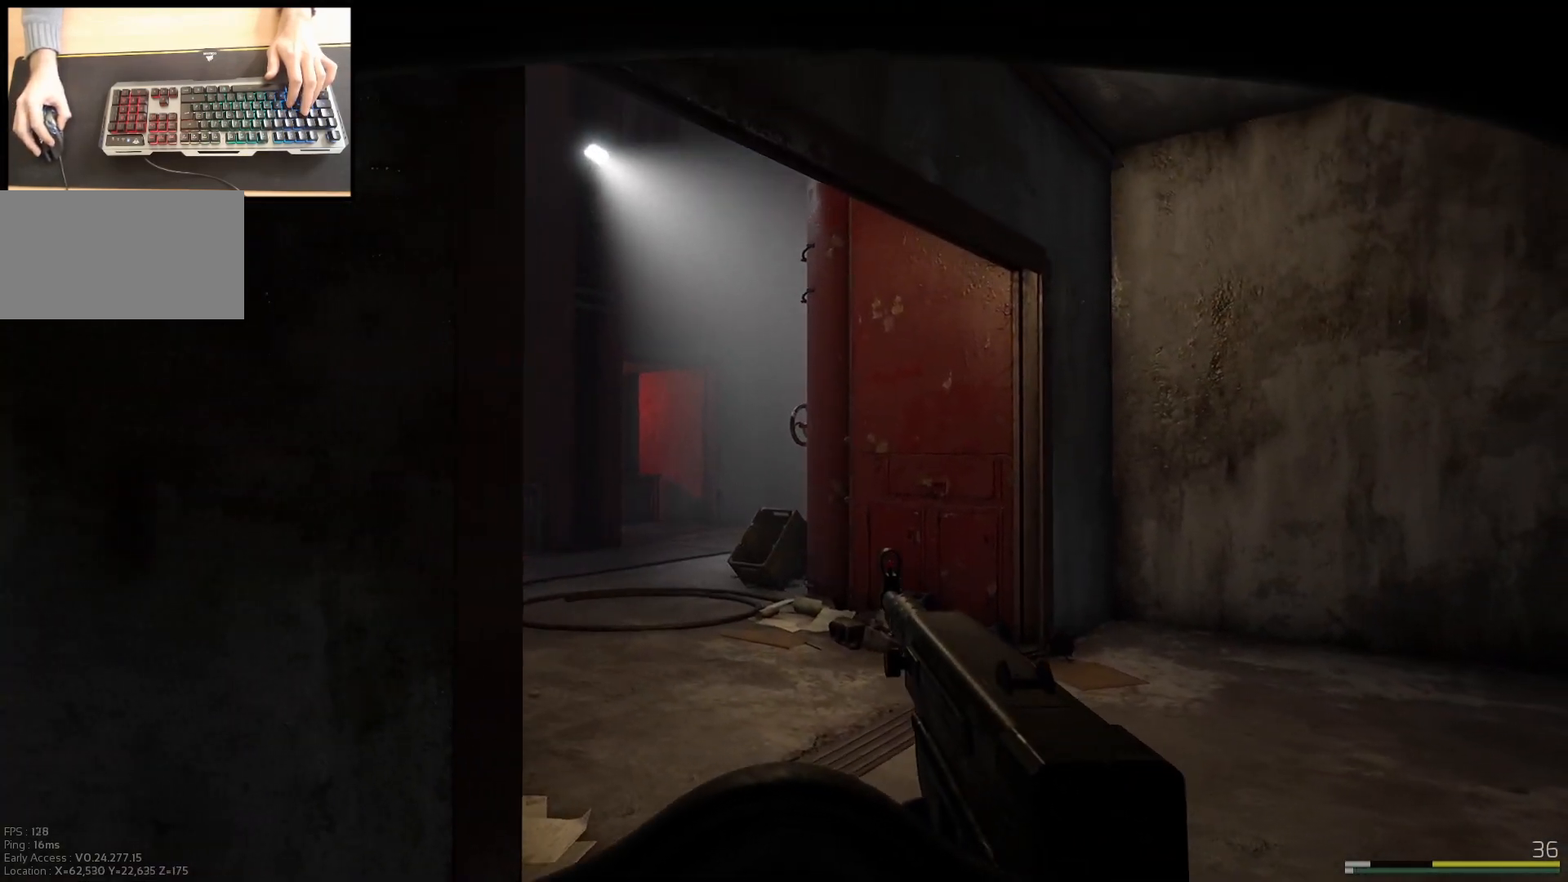
{"keys": ["a"], "mouse": [], "events": []}
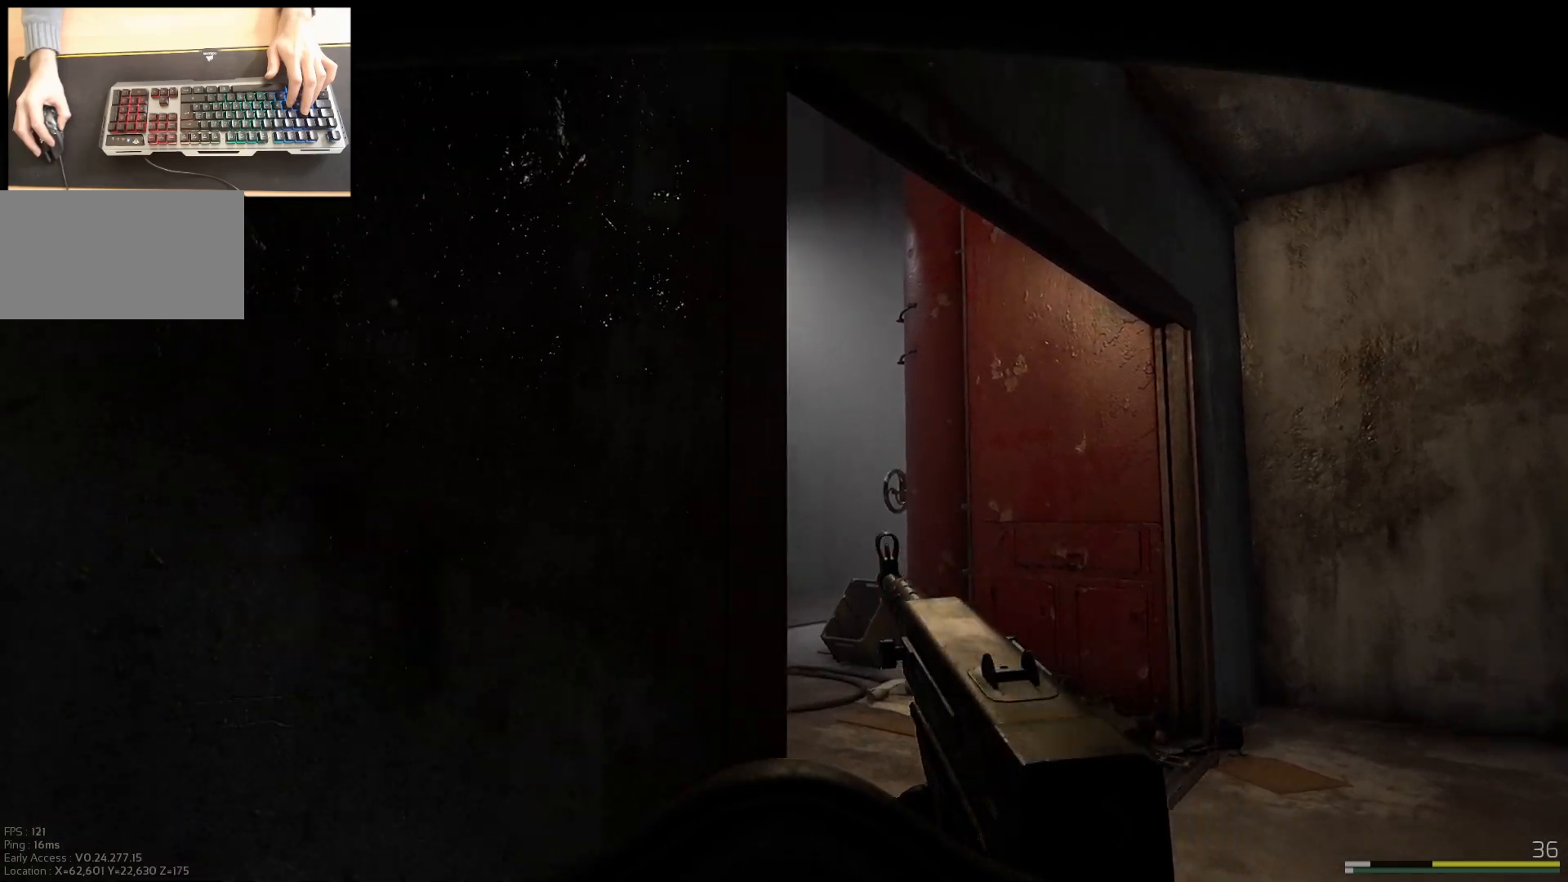
{"keys": ["e"], "mouse": [], "events": [[66, "a", "up"], [133, "e", "down"]]}
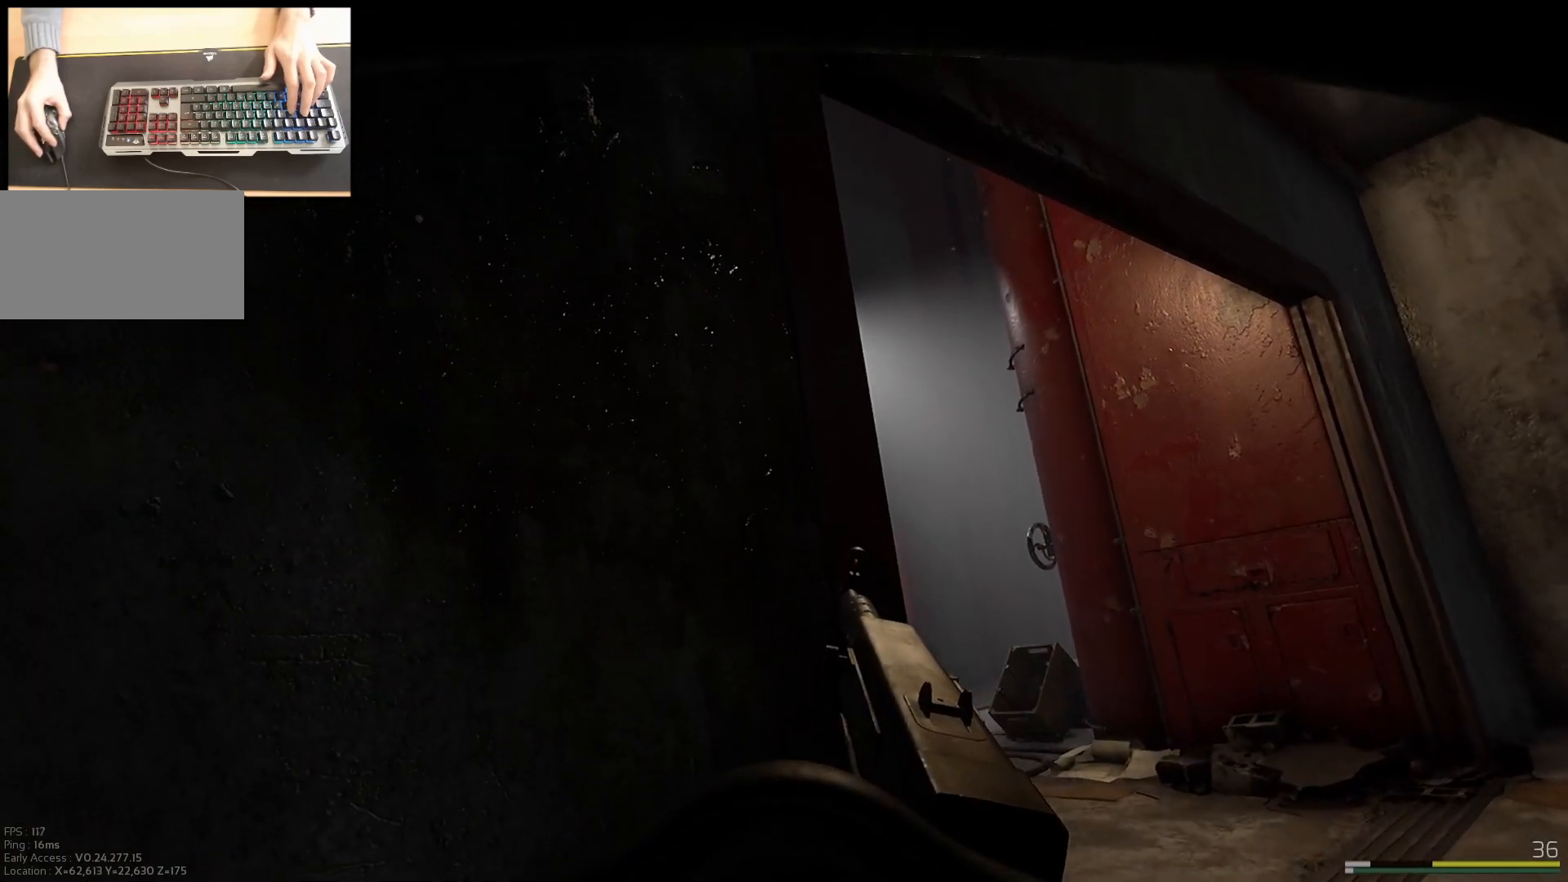
{"keys": ["d", "e"], "mouse": [], "events": [[300, "d", "down"]]}
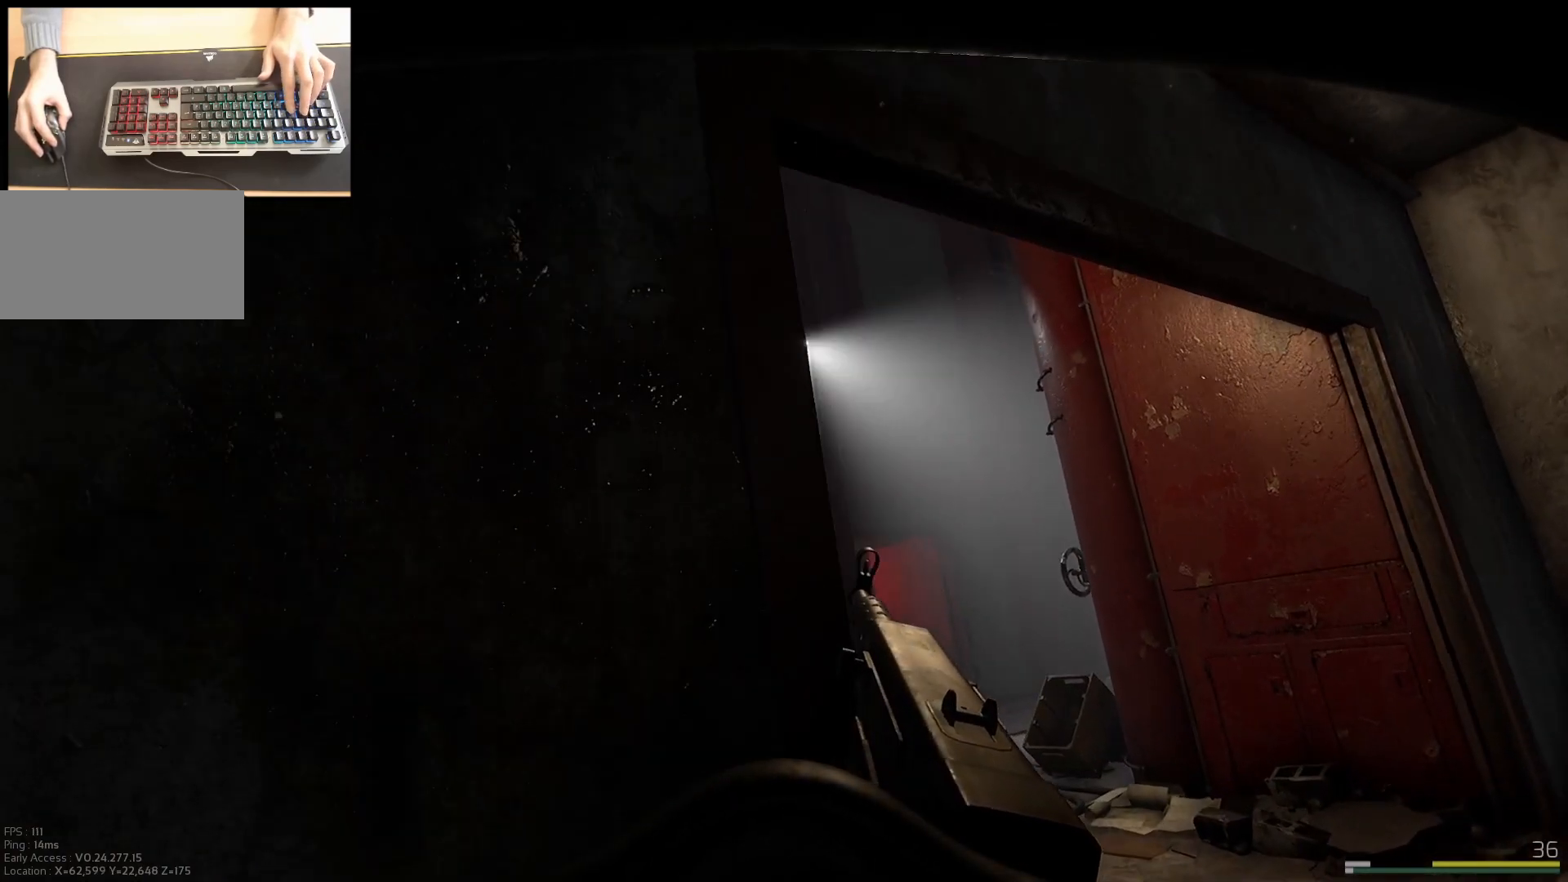
{"keys": ["d", "e"], "mouse": [], "events": []}
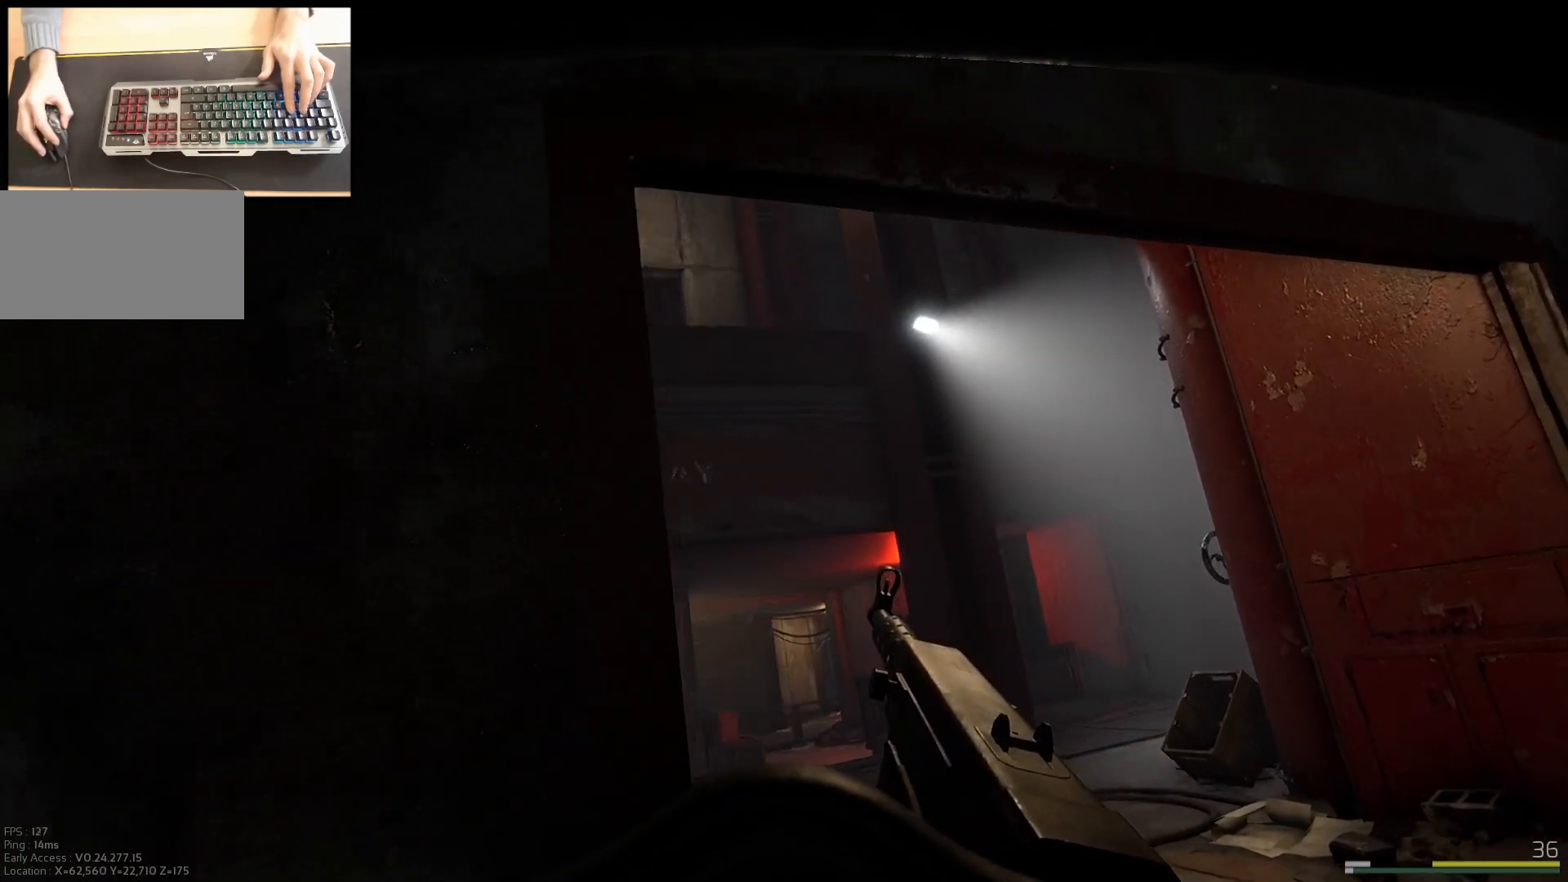
{"keys": ["s"], "mouse": [], "events": [[167, "s", "down"], [384, "d", "up"], [417, "e", "up"]]}